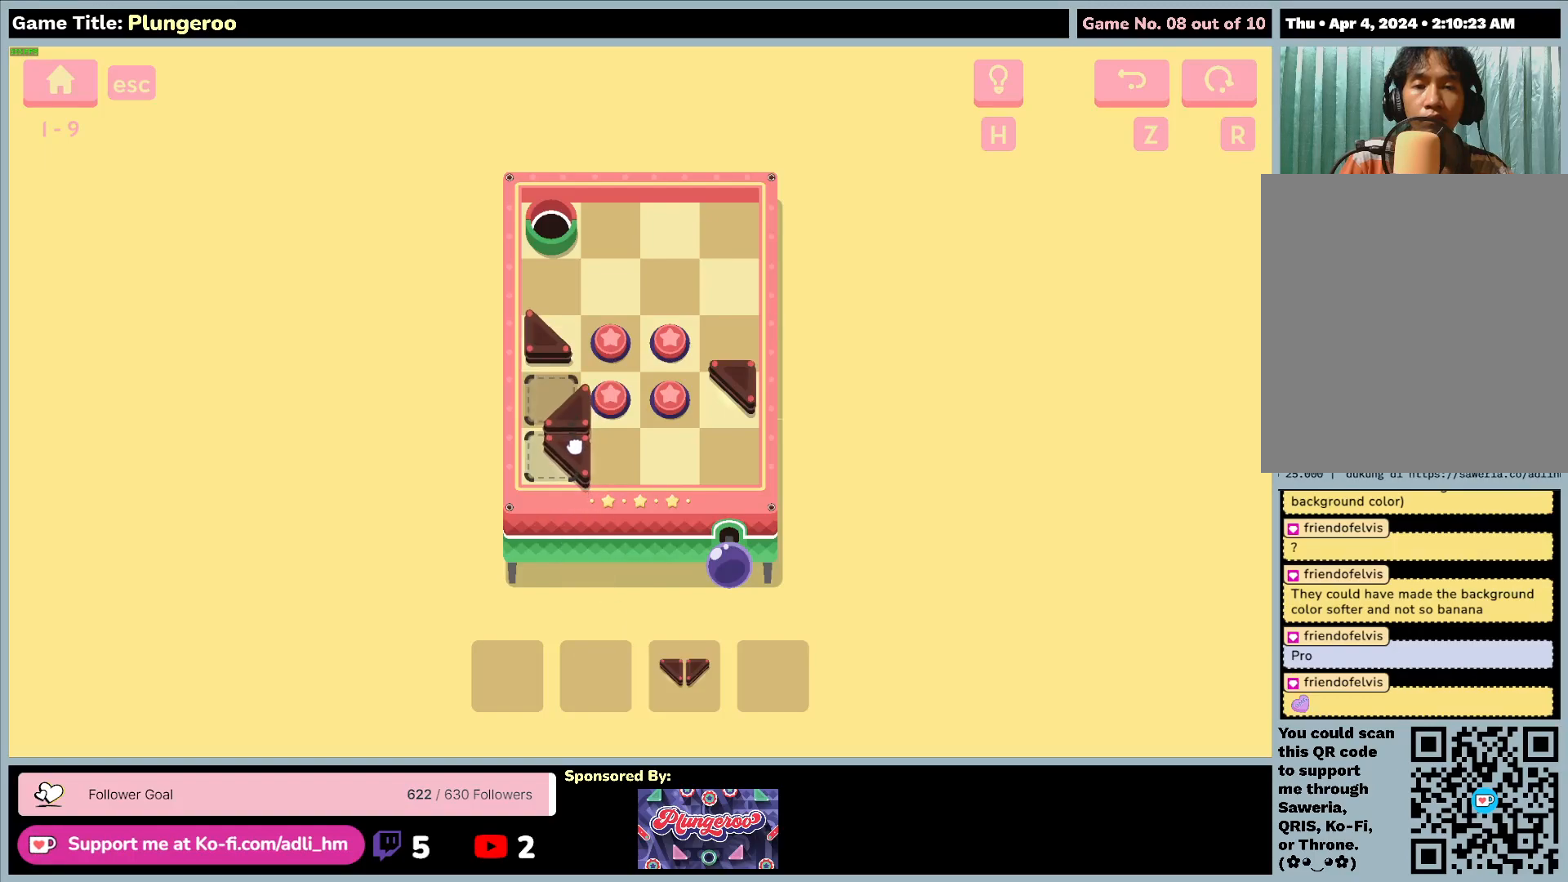
Gameplay with keyboard and mouse; each line is a JSON object with the keys and mouse buttons held at the frame after it. "events" lists presses ("down") and releases ("up") of "0", "1", "2", "3", "4", "5", "6", "7", "8", "9", "a", "alt", "b", "c", "caps_lock", "ctrl", "d", "down", "e", "escape", "f", "f1", "f2", "f3", "f4", "f5", "f6", "f7", "f8", "g", "h", "i", "j", "k", "l", "left", "m", "n", "o", "p", "q", "r", "return", "right", "s", "shift", "space", "t", "tab", "tilde", "u", "up", "v", "w", "x", "y", "z", "mouse_left", "mouse_wheel" and "mouse_right" between this image and that frame as [ms after this image, input, new state], when the widget could be followed in between. "mouse_left", "mouse_wheel", "mouse_right" = the "left", "wheel", "right" buttons of the "mouse" list. No other keys are recorded. "wheel" means that the mouse wheel is clicked or scrolled. Not read: mouse_move.
{"keys": [], "mouse": ["left"], "events": []}
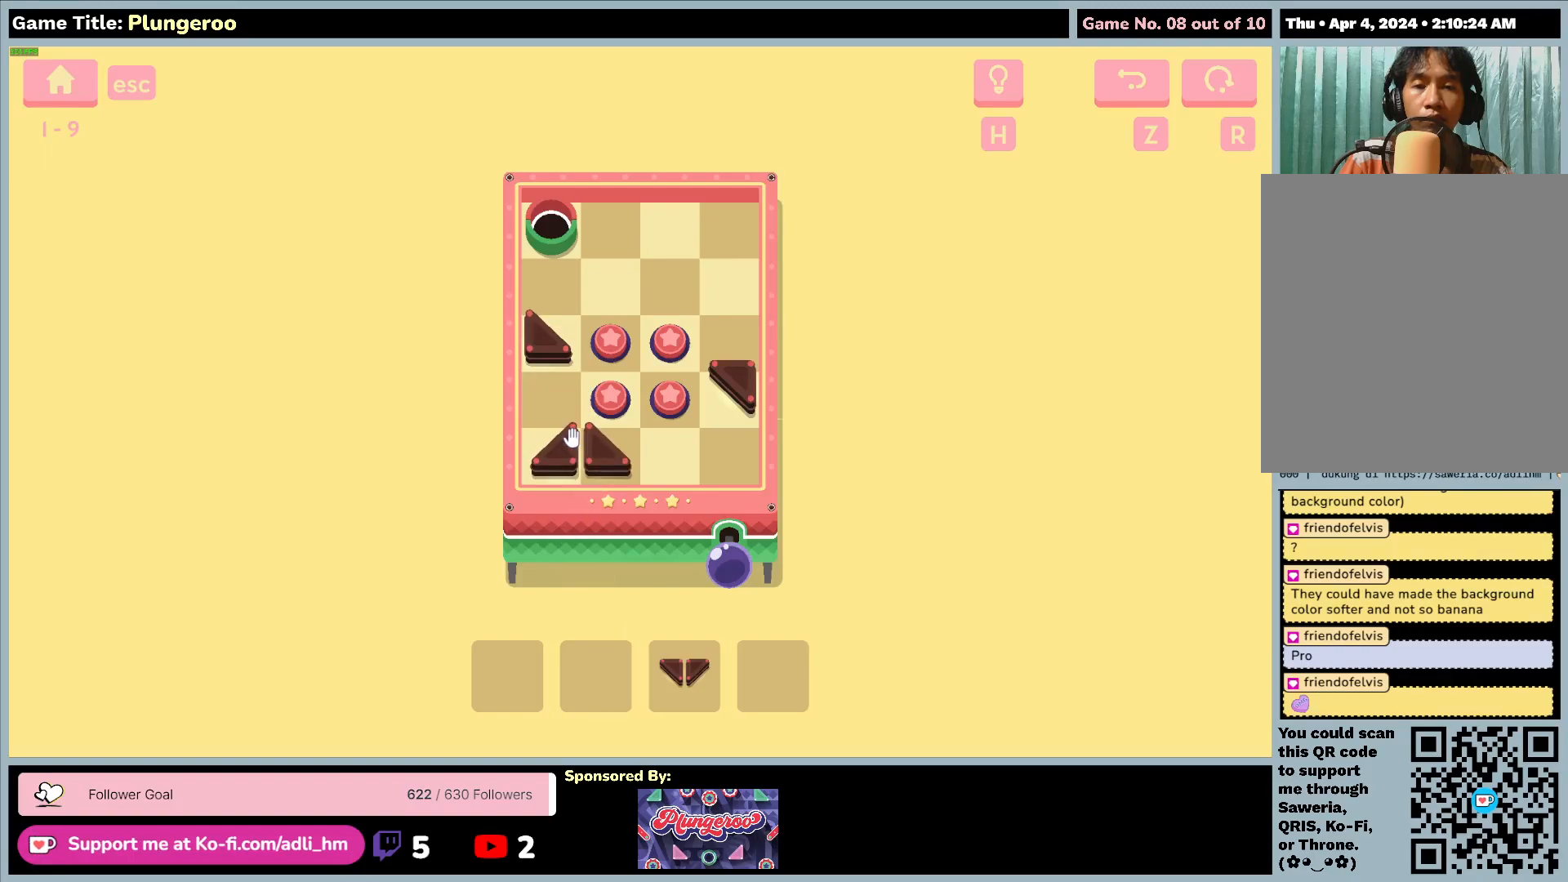
{"keys": [], "mouse": ["left"], "events": [[50, "mouse_left", "up"], [183, "mouse_left", "down"]]}
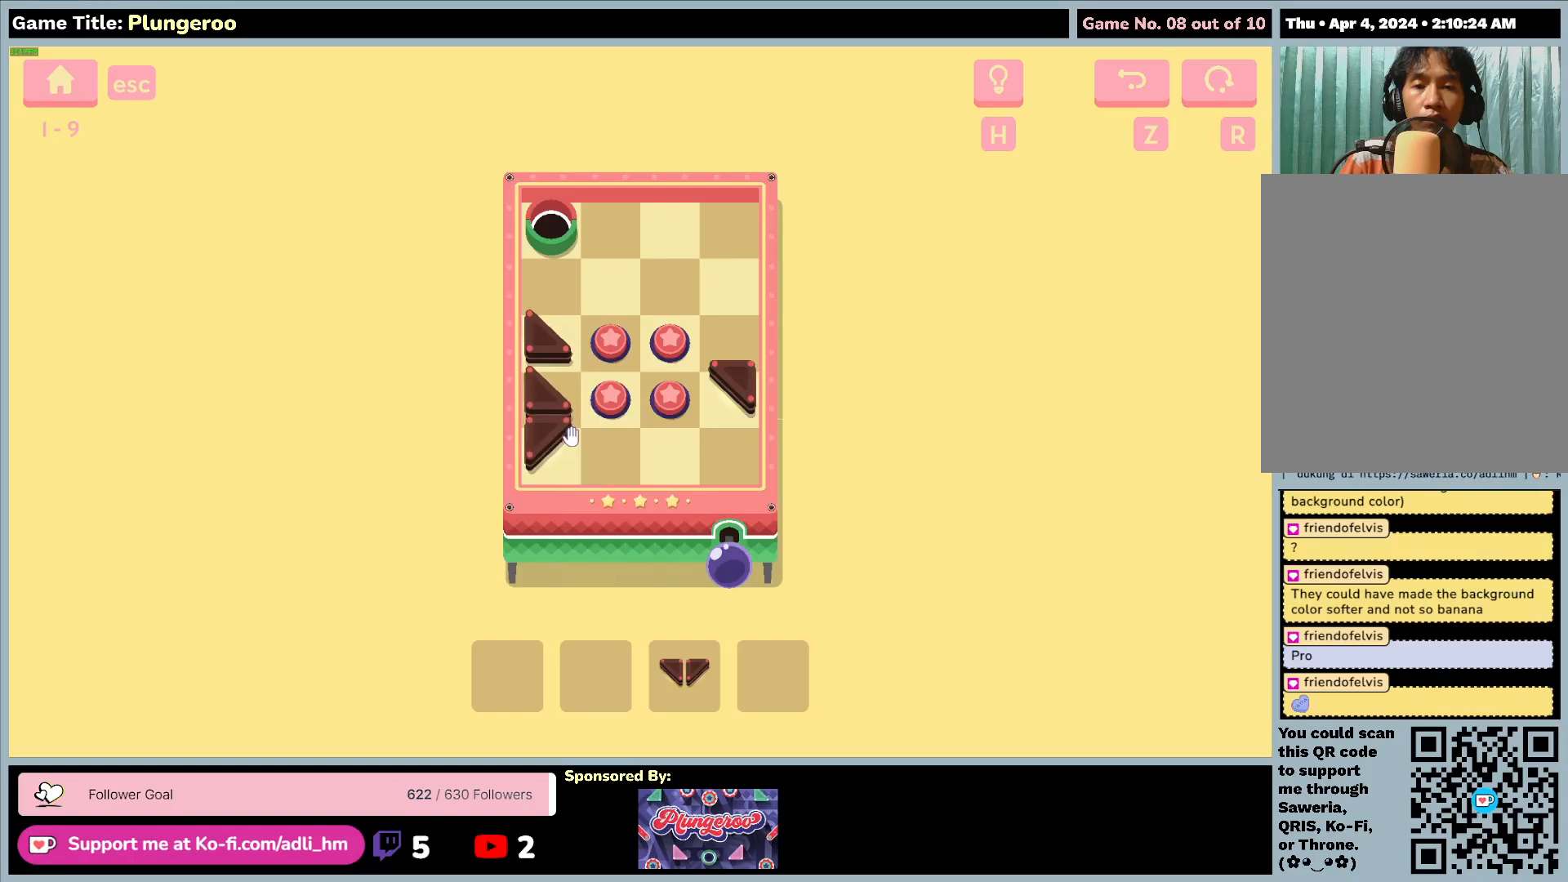
{"keys": [], "mouse": [], "events": [[17, "mouse_left", "up"]]}
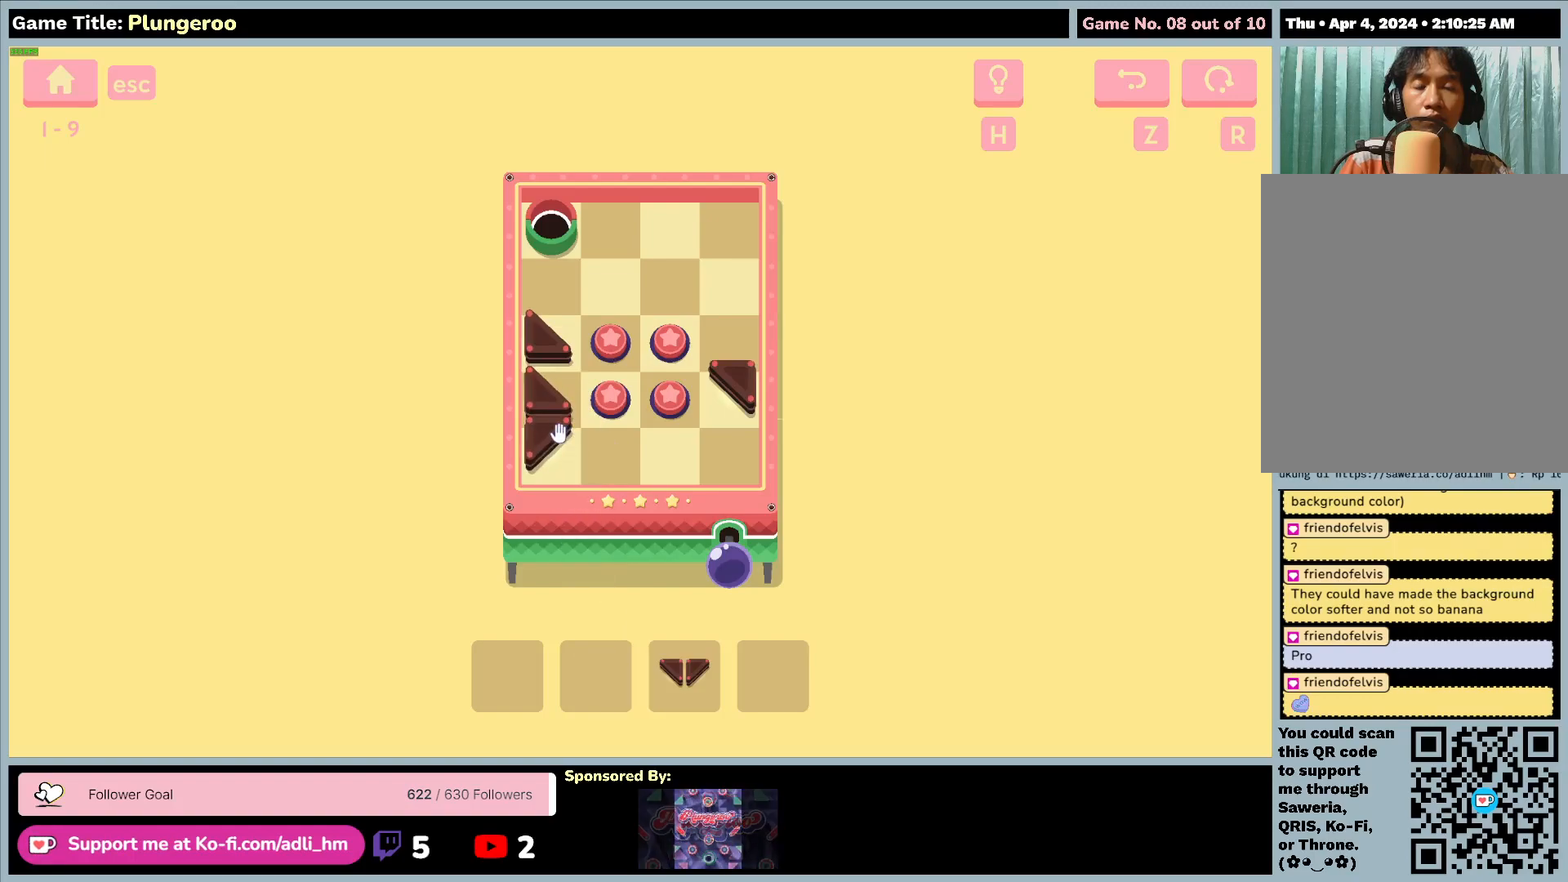
{"keys": [], "mouse": ["left"], "events": [[500, "mouse_left", "down"]]}
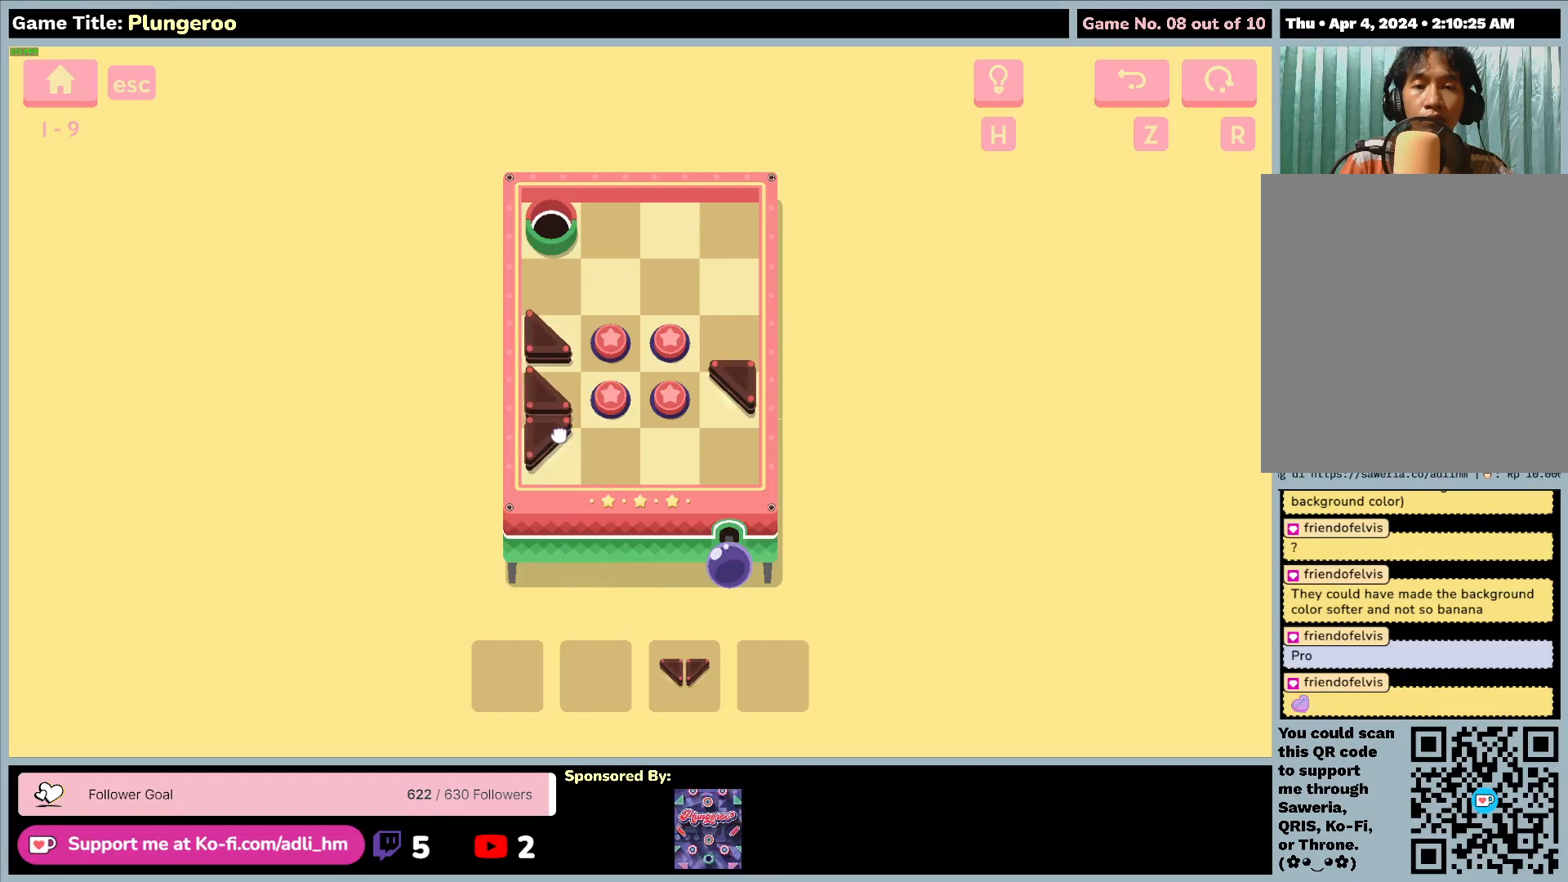
{"keys": [], "mouse": ["left"], "events": [[317, "mouse_left", "up"], [383, "mouse_left", "down"]]}
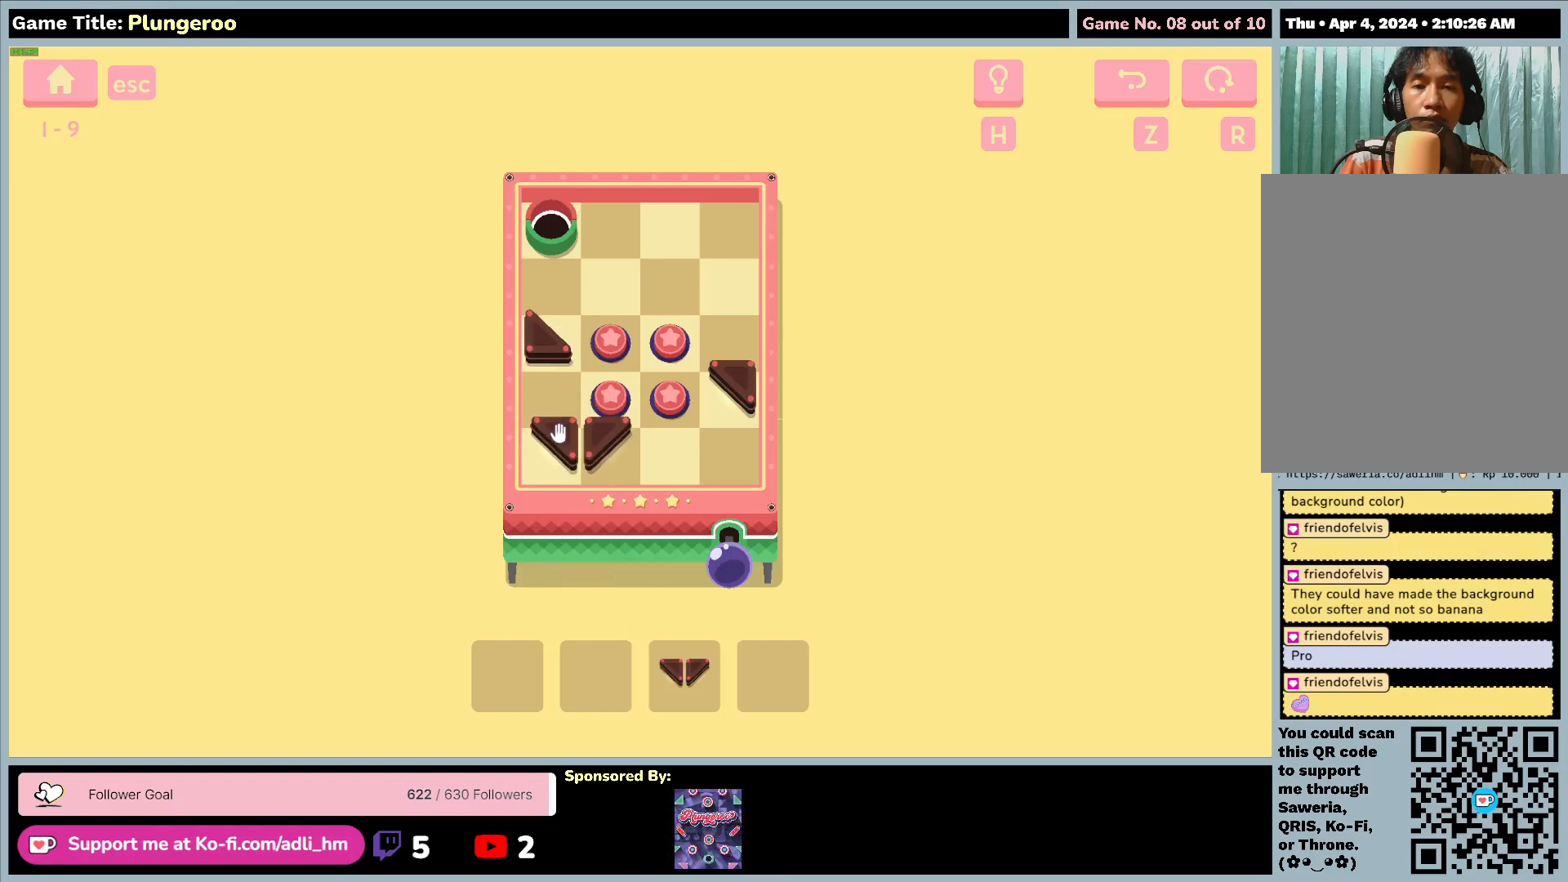
{"keys": [], "mouse": ["left"], "events": [[217, "mouse_left", "up"], [417, "mouse_left", "down"]]}
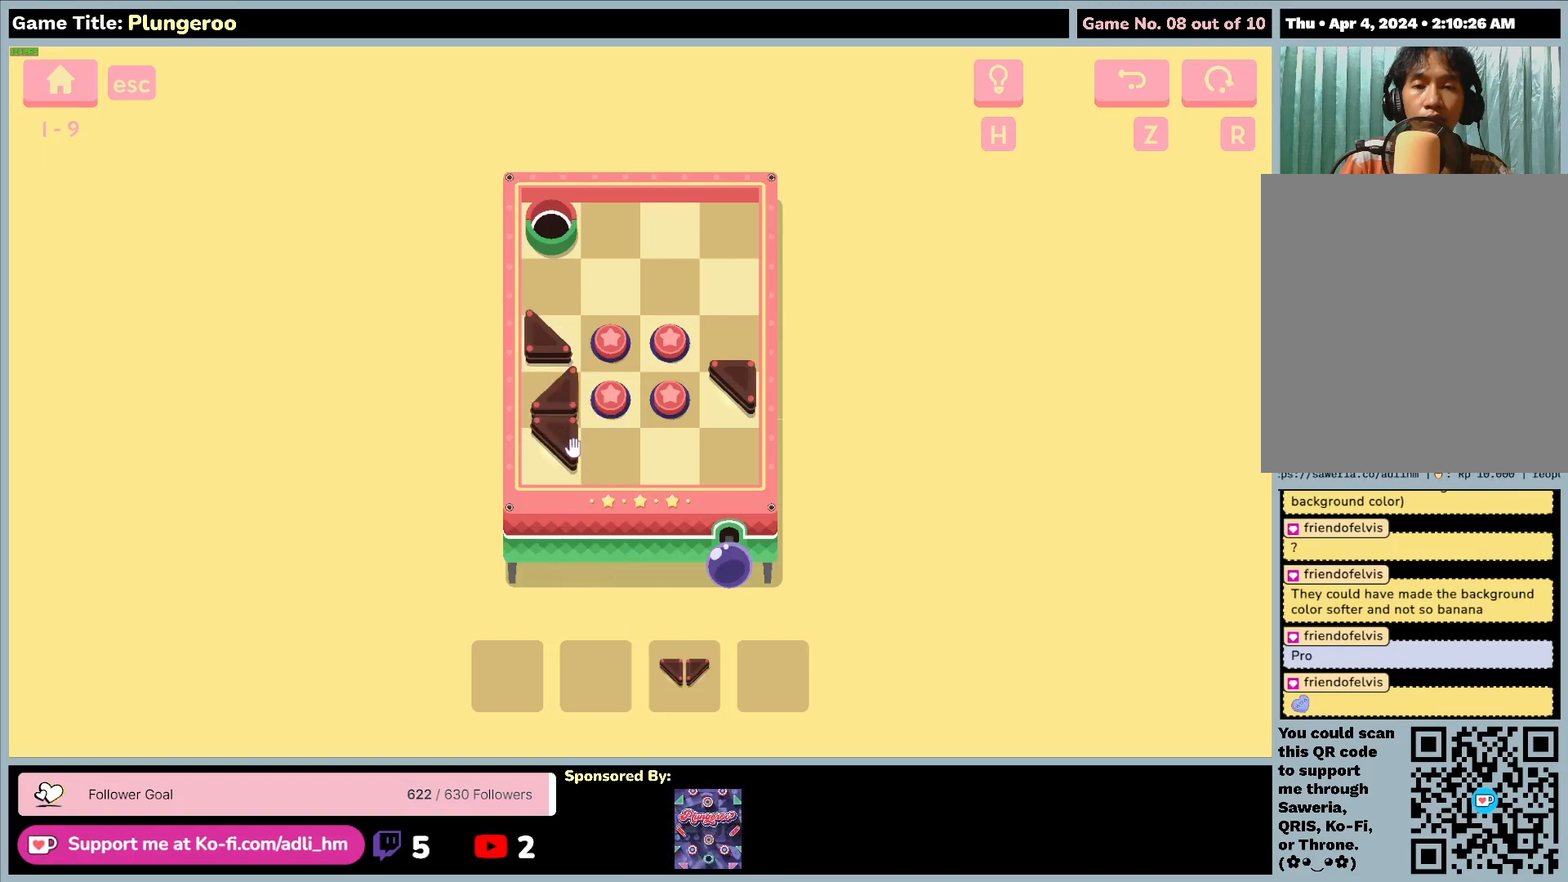
{"keys": [], "mouse": [], "events": [[233, "mouse_left", "up"]]}
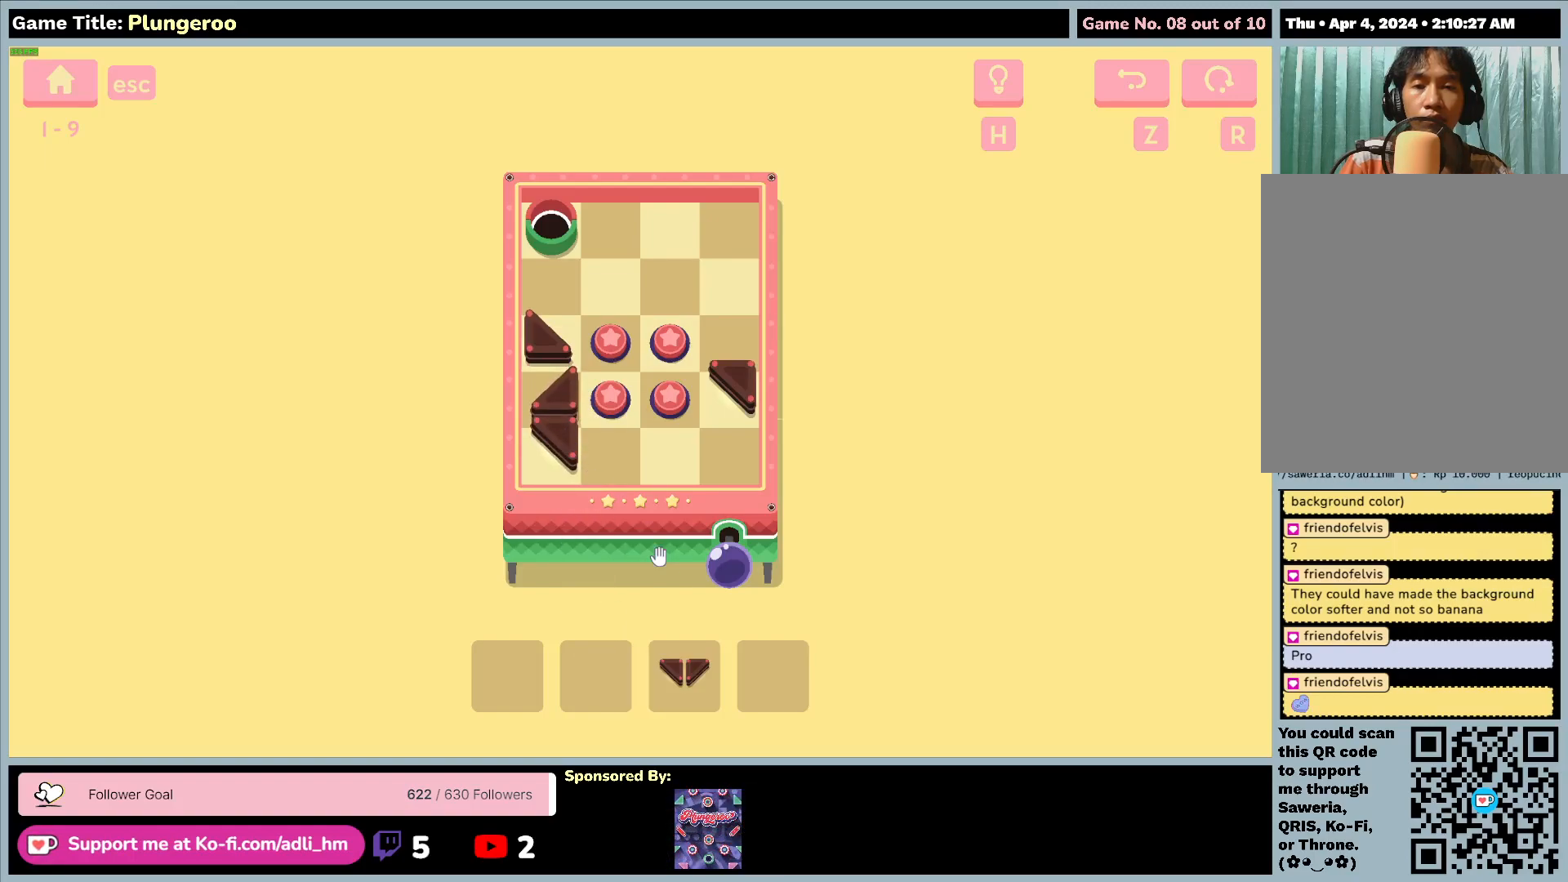
{"keys": [], "mouse": [], "events": []}
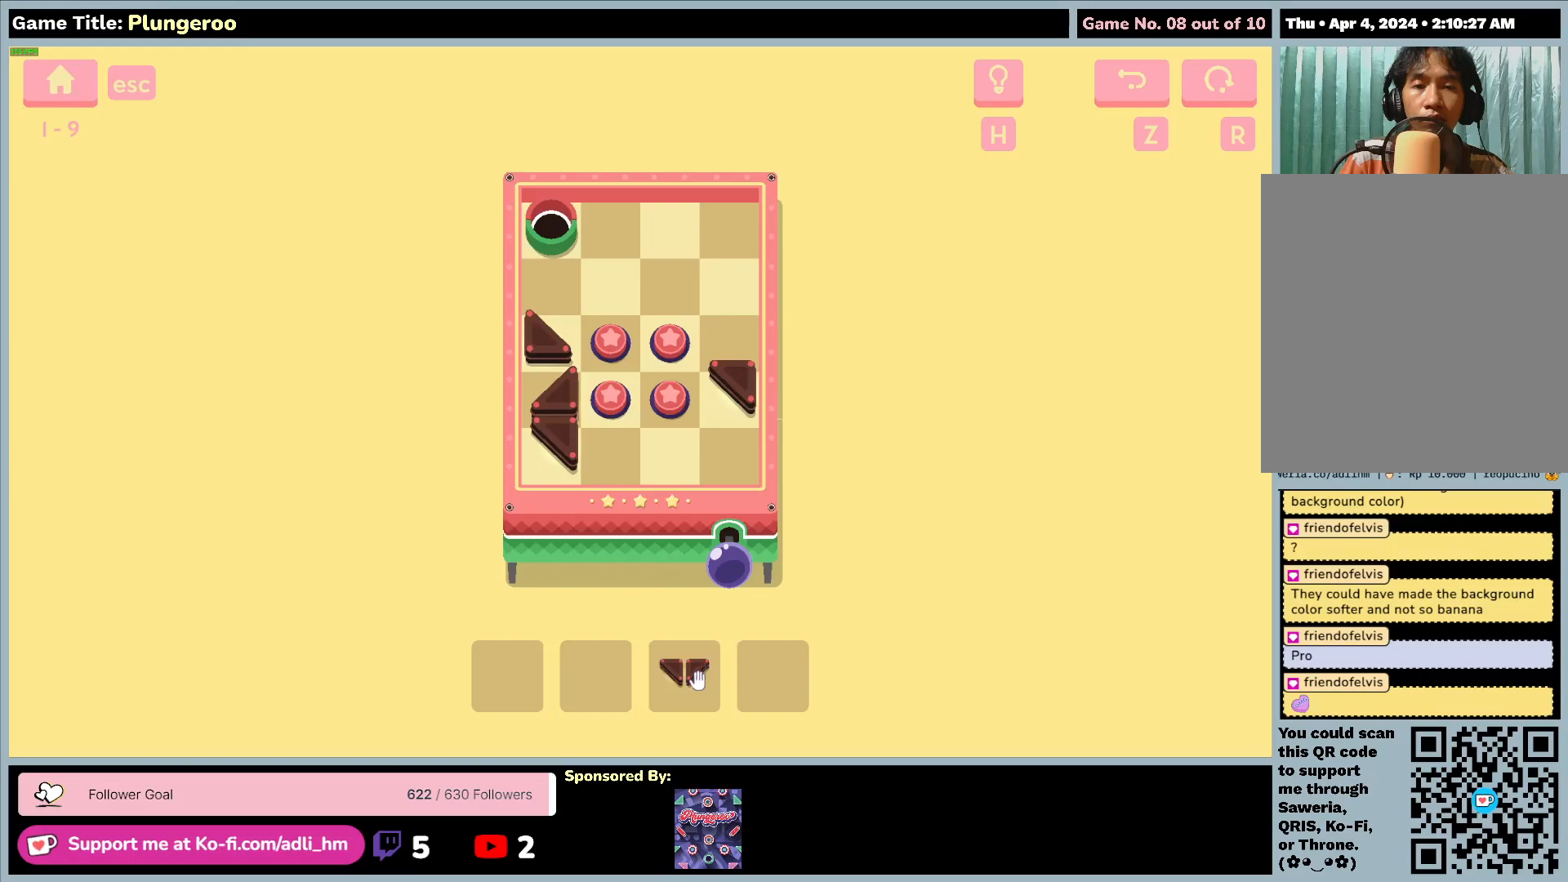
{"keys": [], "mouse": [], "events": []}
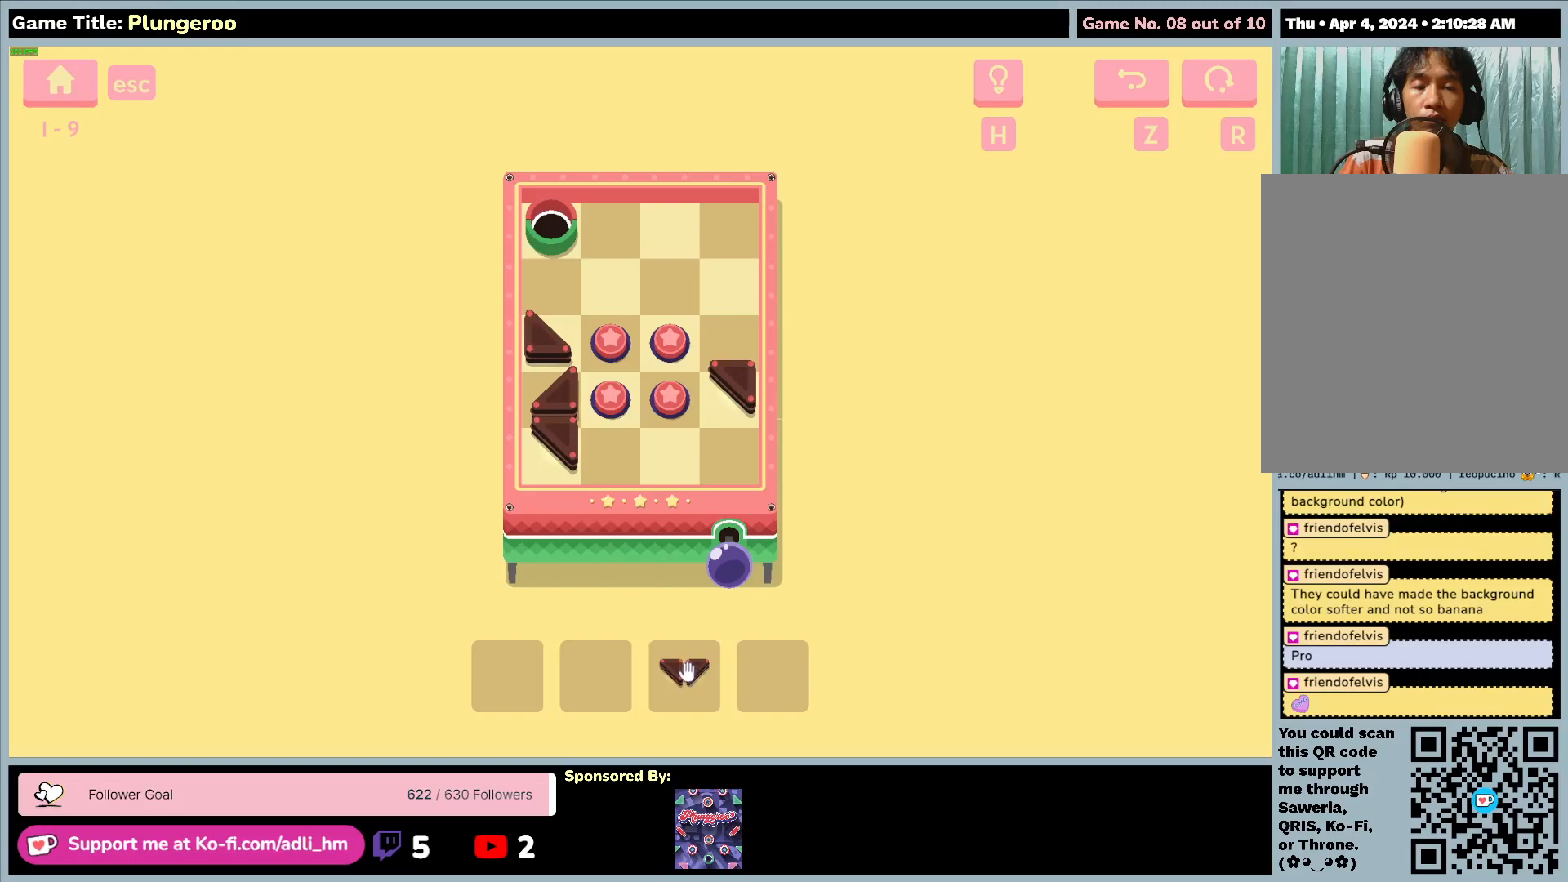
{"keys": [], "mouse": [], "events": []}
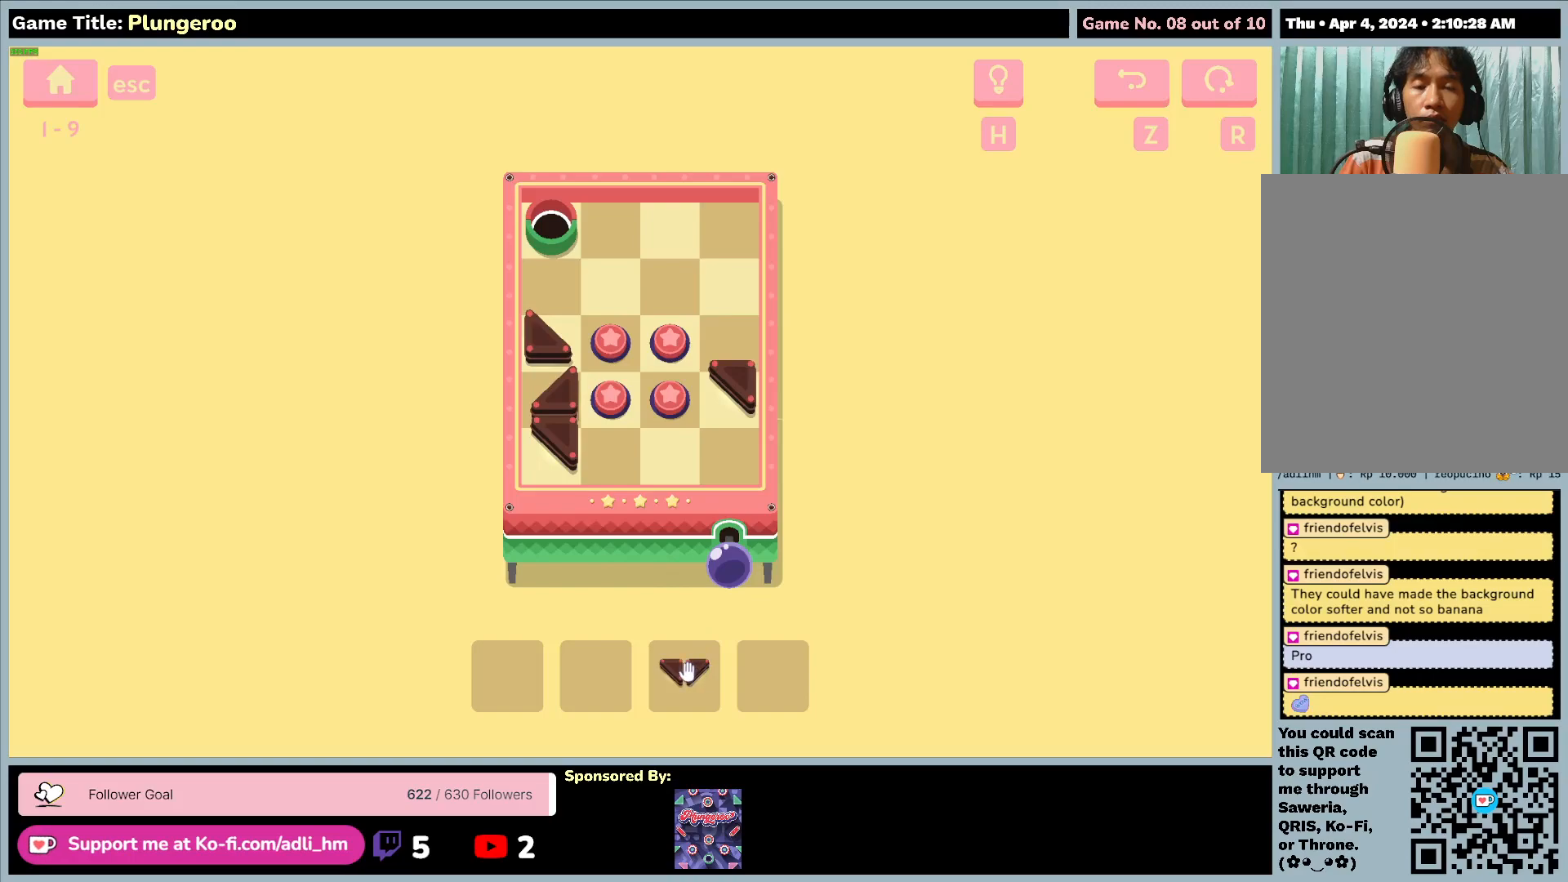
{"keys": [], "mouse": [], "events": []}
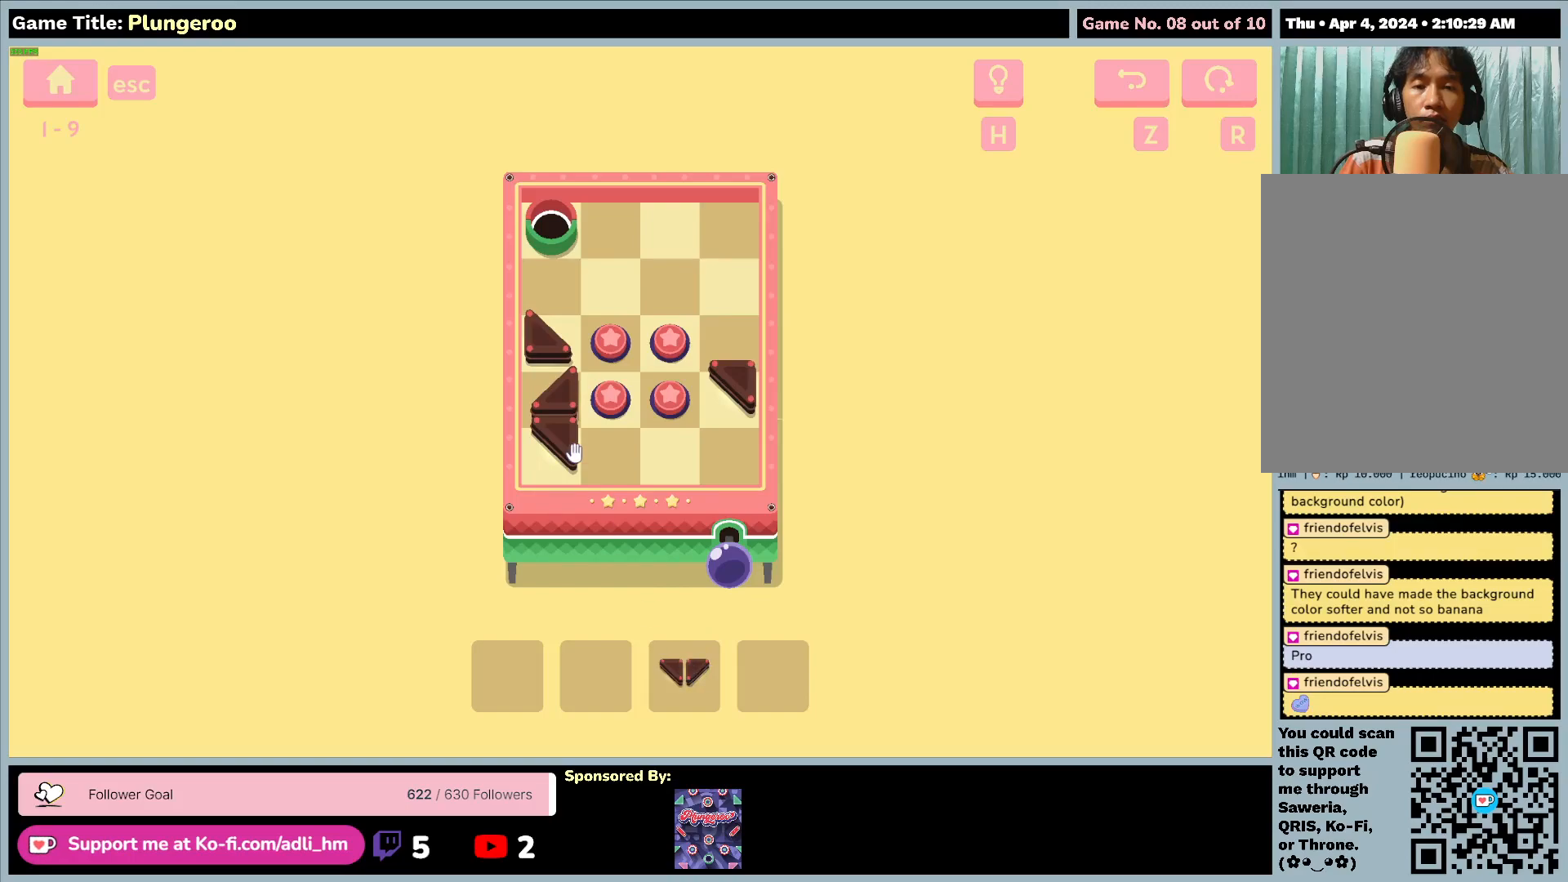
{"keys": [], "mouse": ["left"], "events": [[217, "mouse_left", "down"]]}
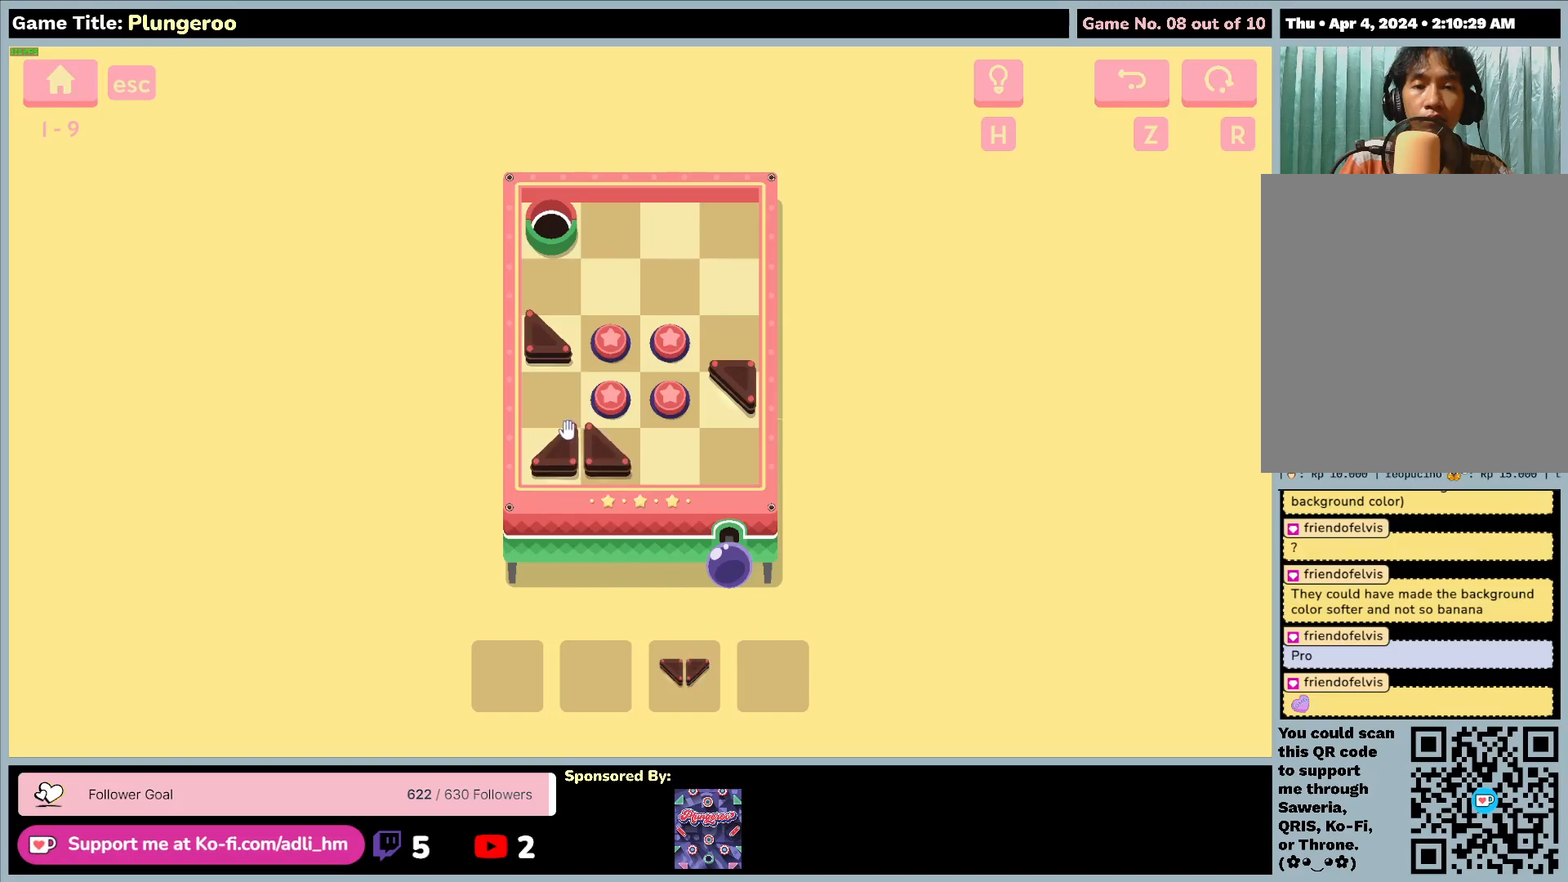
{"keys": [], "mouse": [], "events": [[50, "mouse_left", "up"]]}
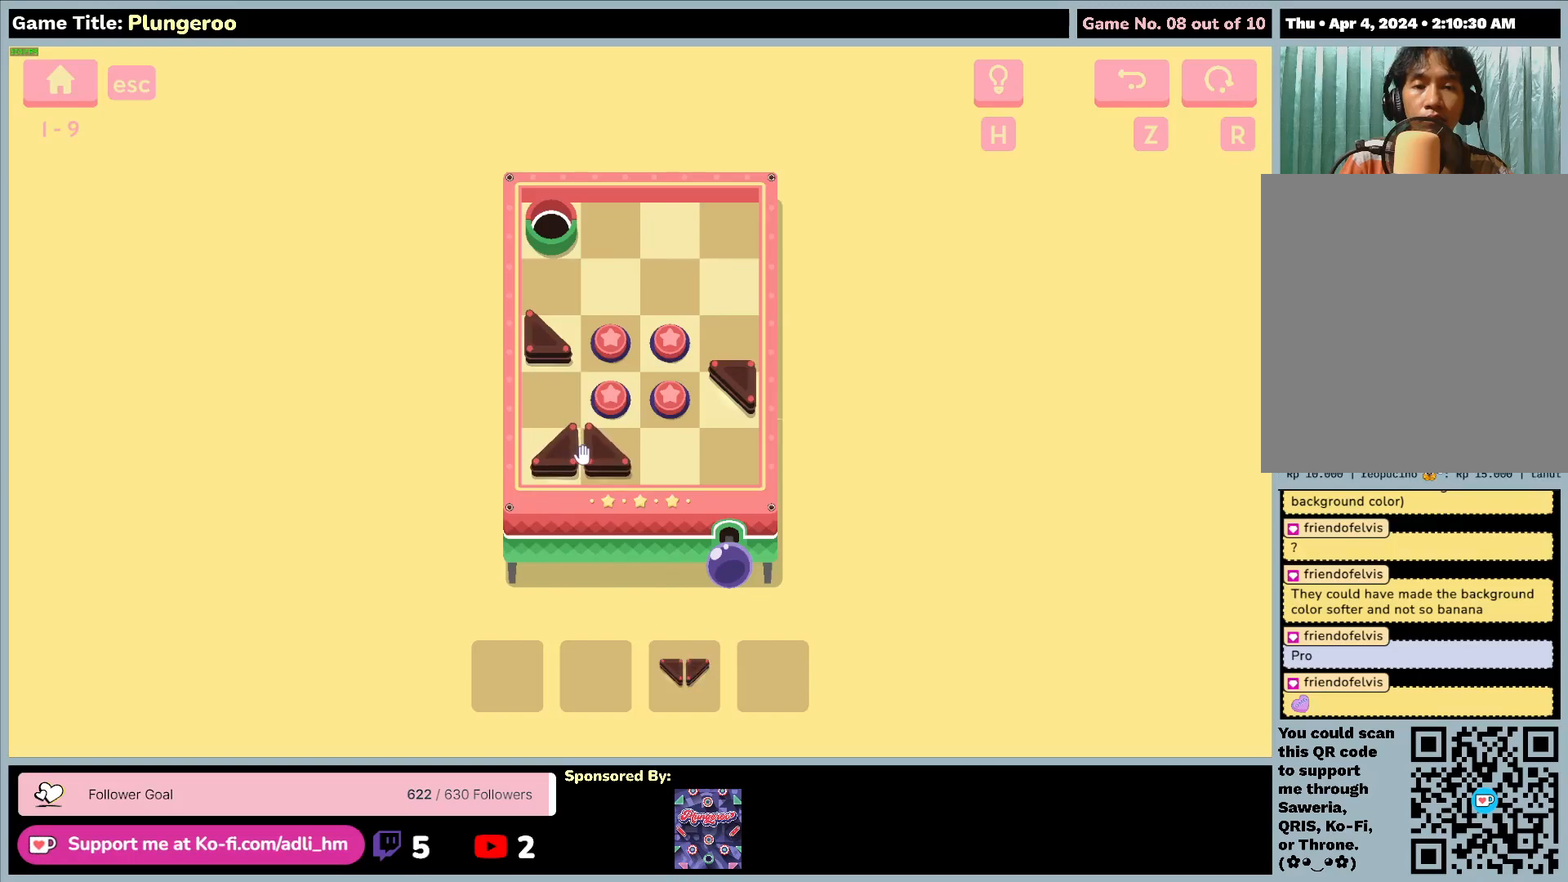
{"keys": [], "mouse": [], "events": []}
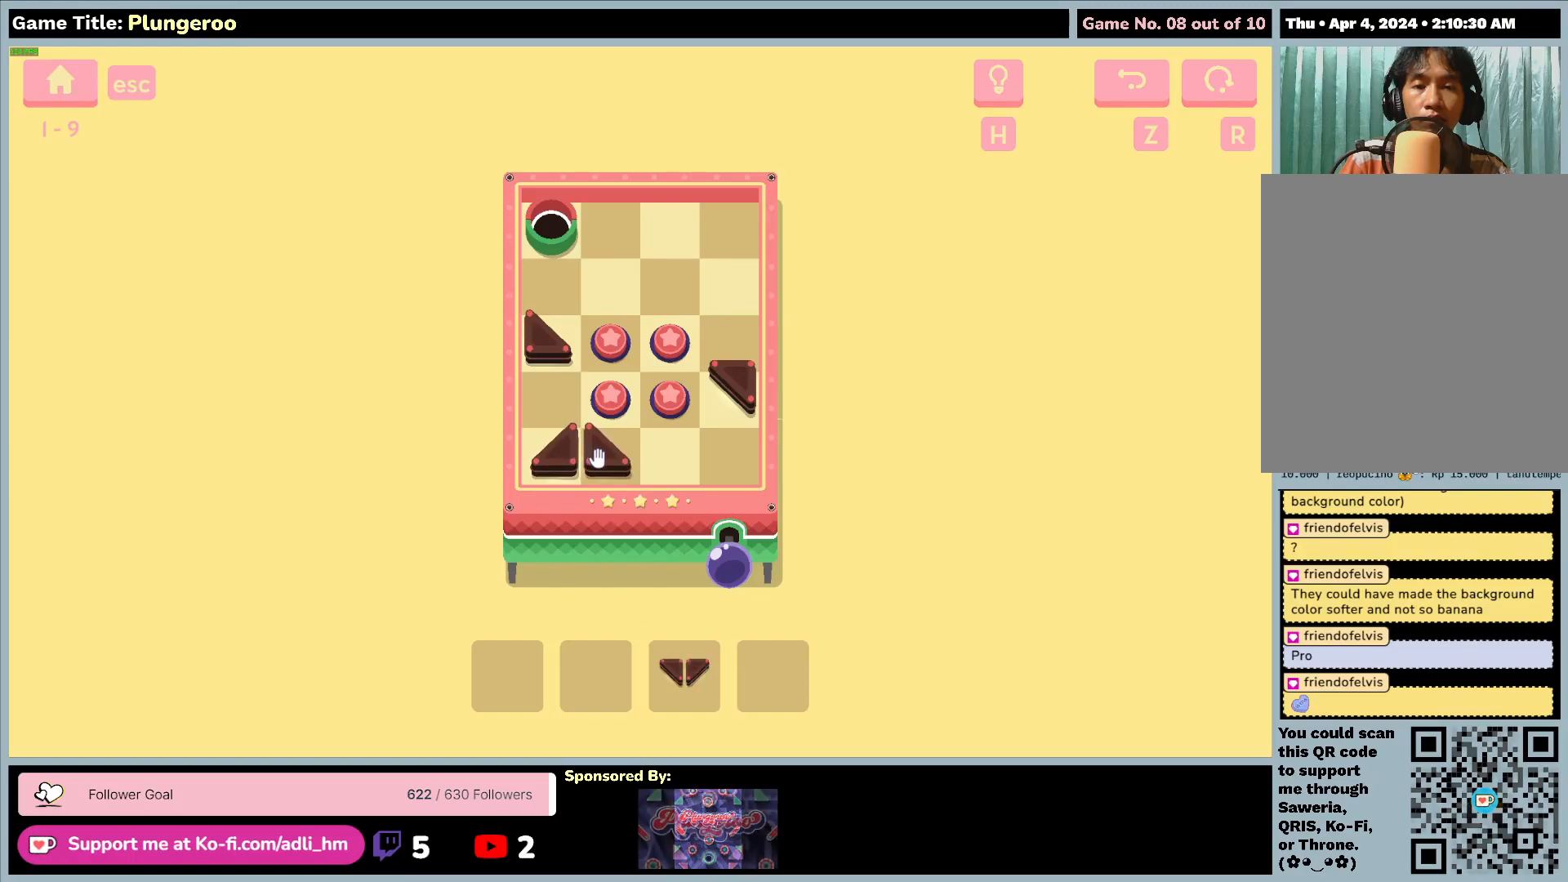
{"keys": [], "mouse": [], "events": []}
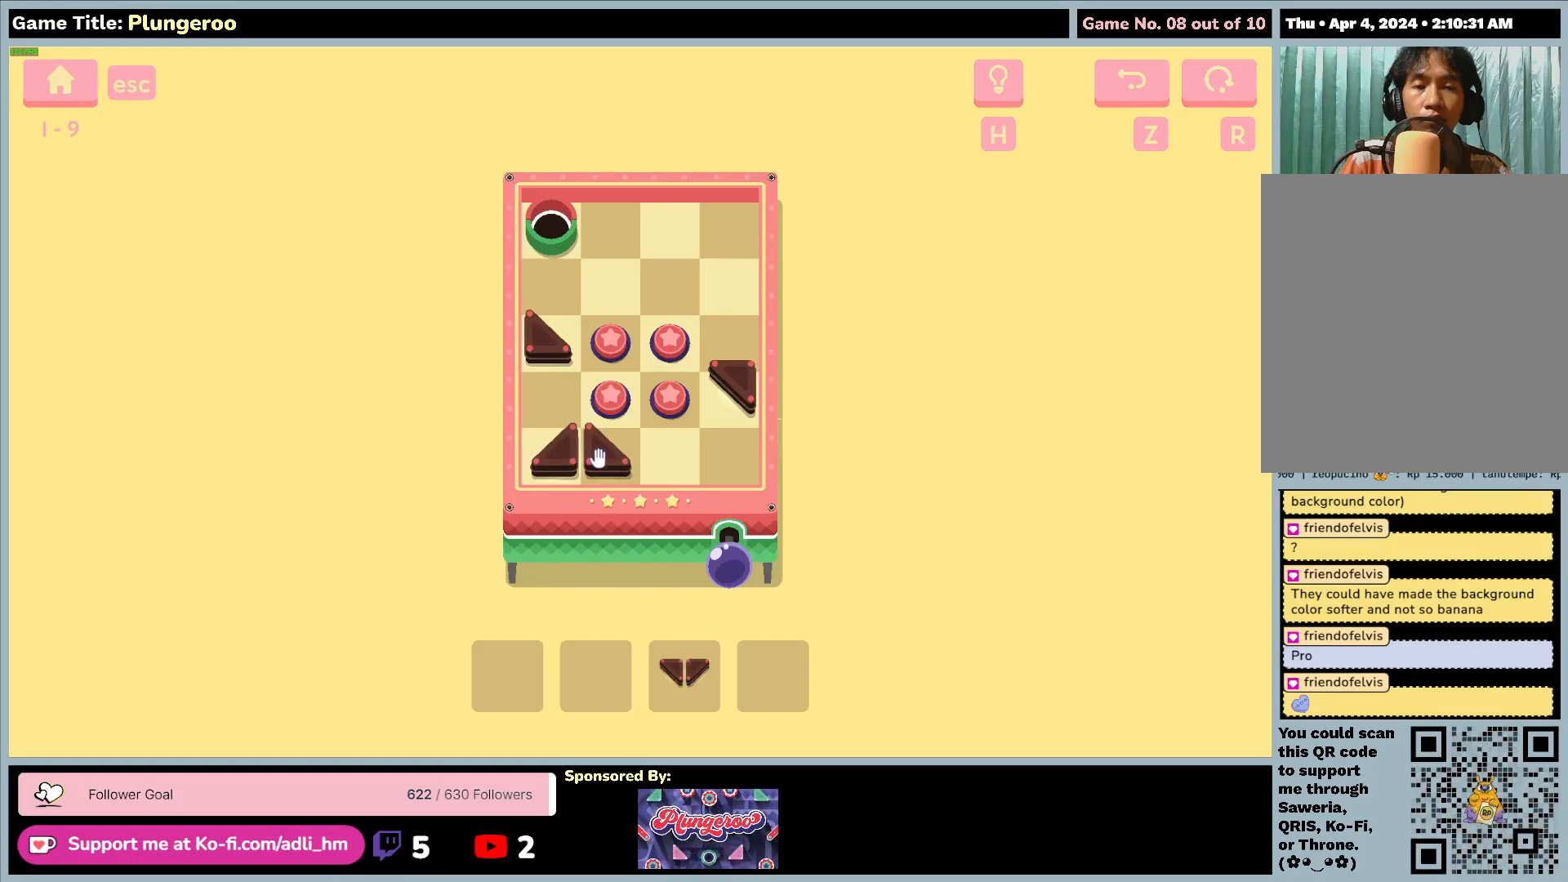
{"keys": [], "mouse": ["left"], "events": [[283, "mouse_left", "down"]]}
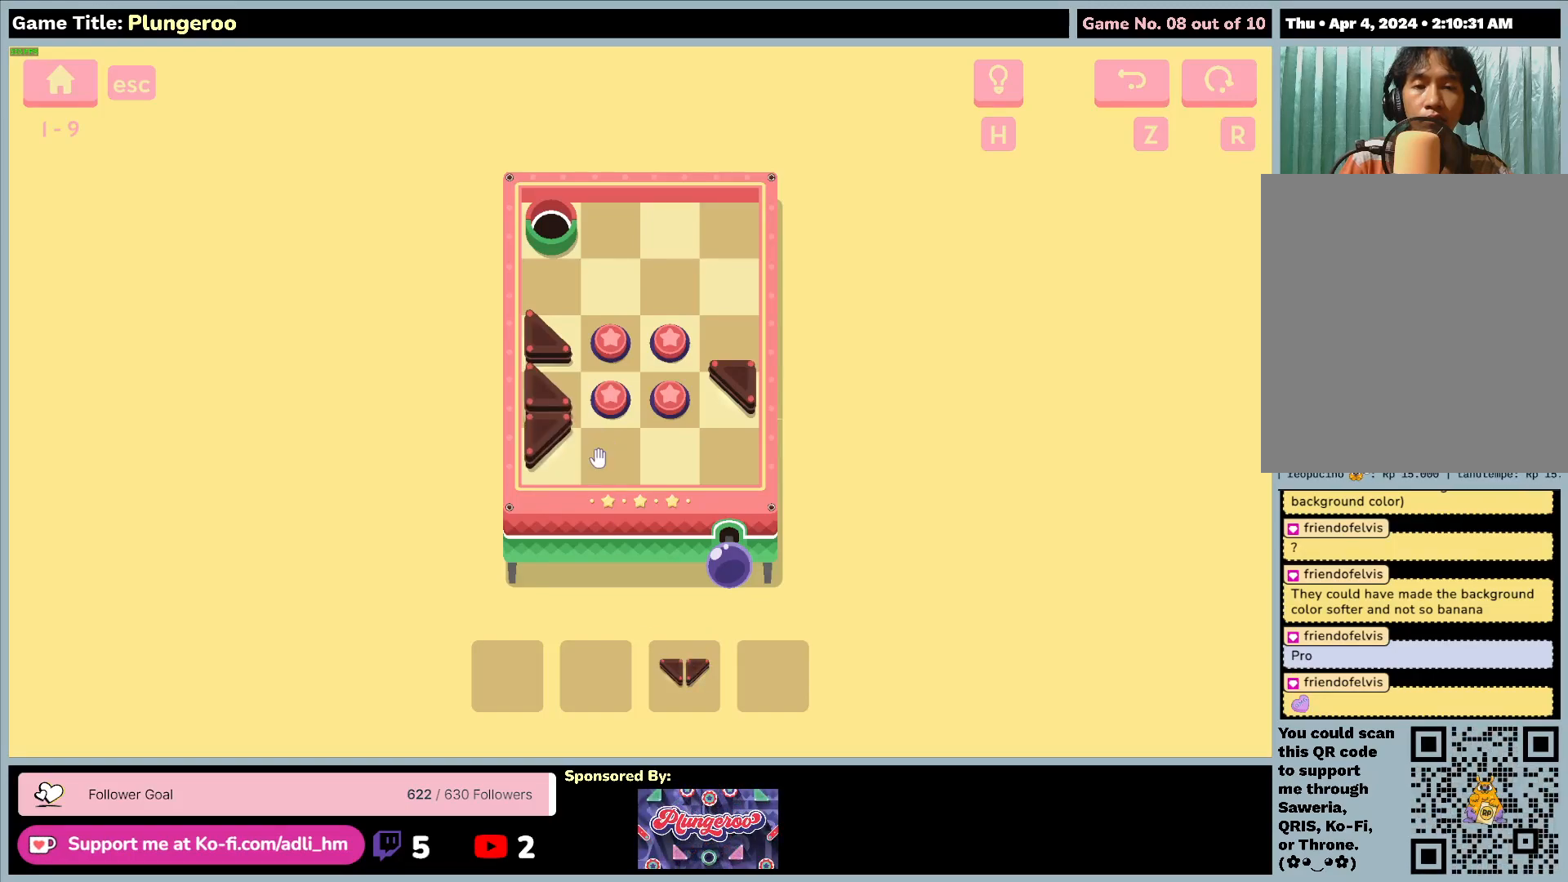
{"keys": [], "mouse": [], "events": [[83, "mouse_left", "up"]]}
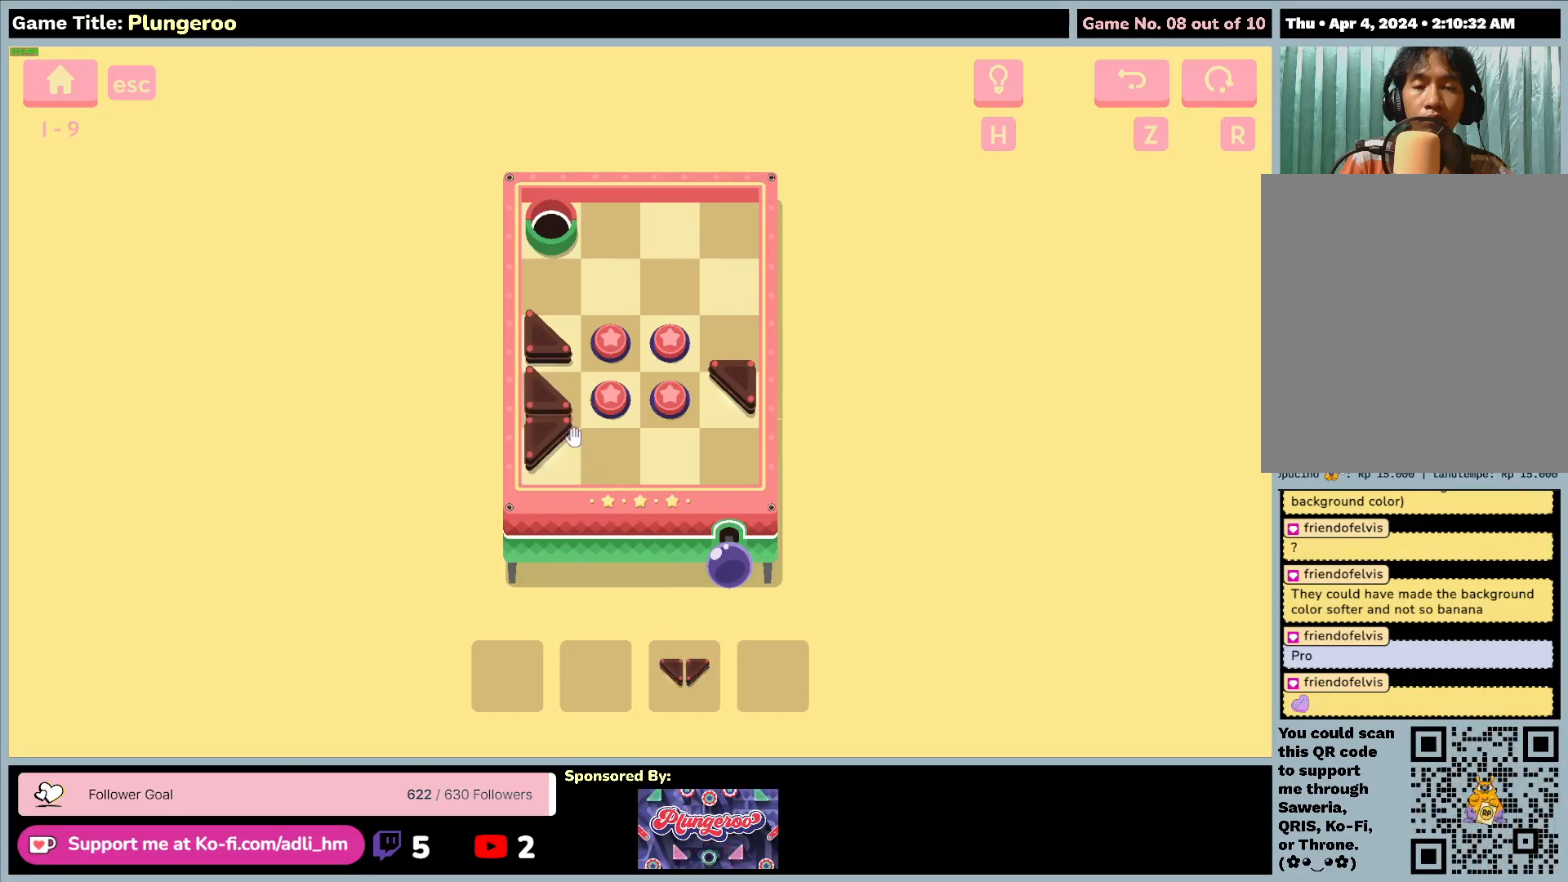
{"keys": [], "mouse": [], "events": []}
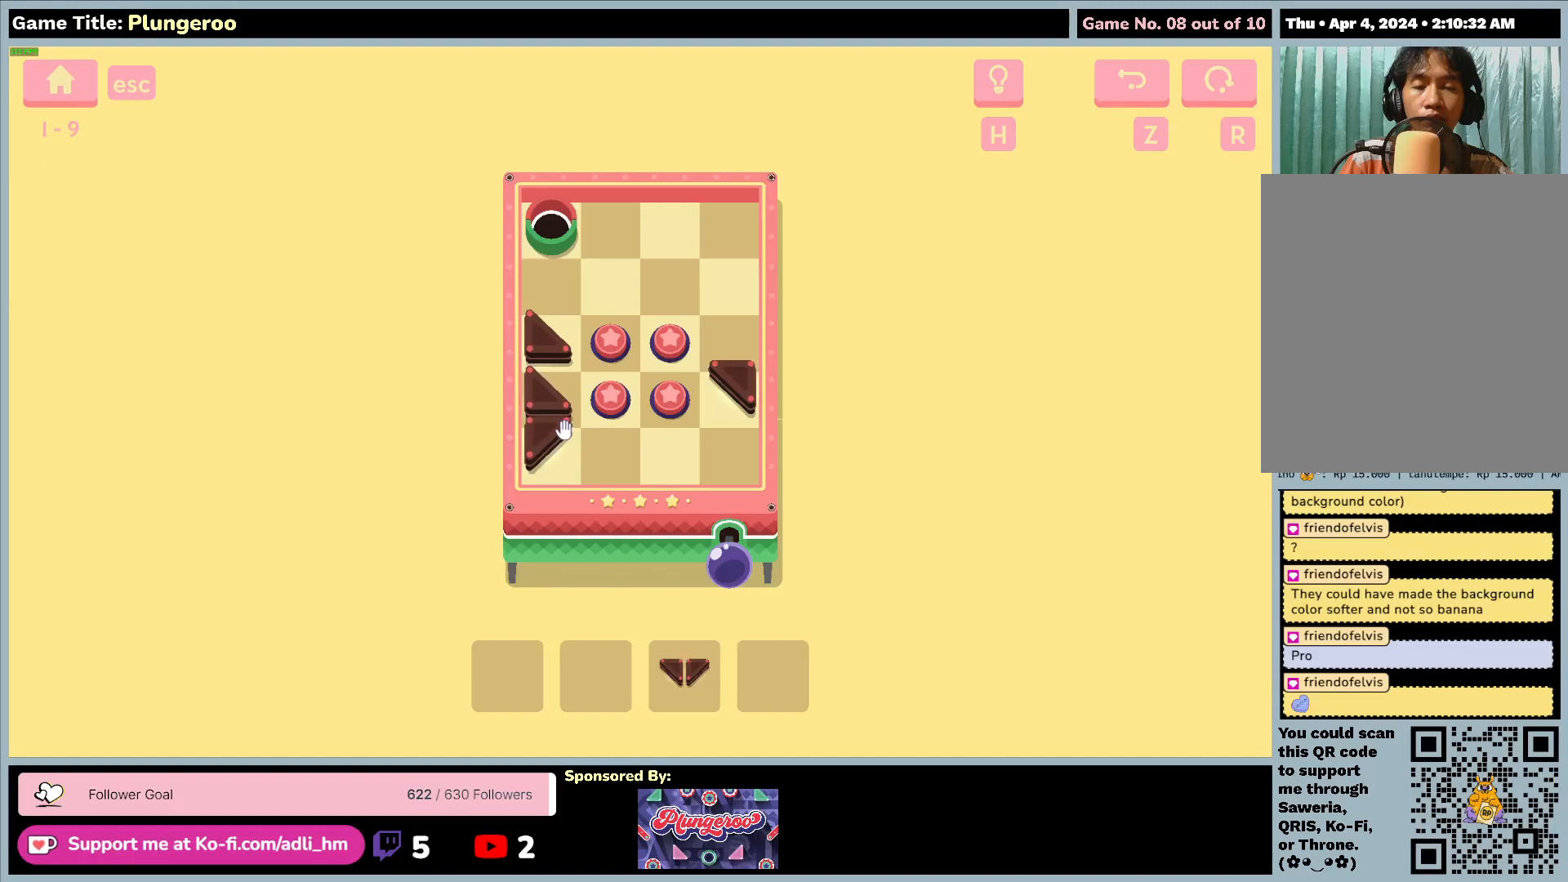
{"keys": [], "mouse": [], "events": []}
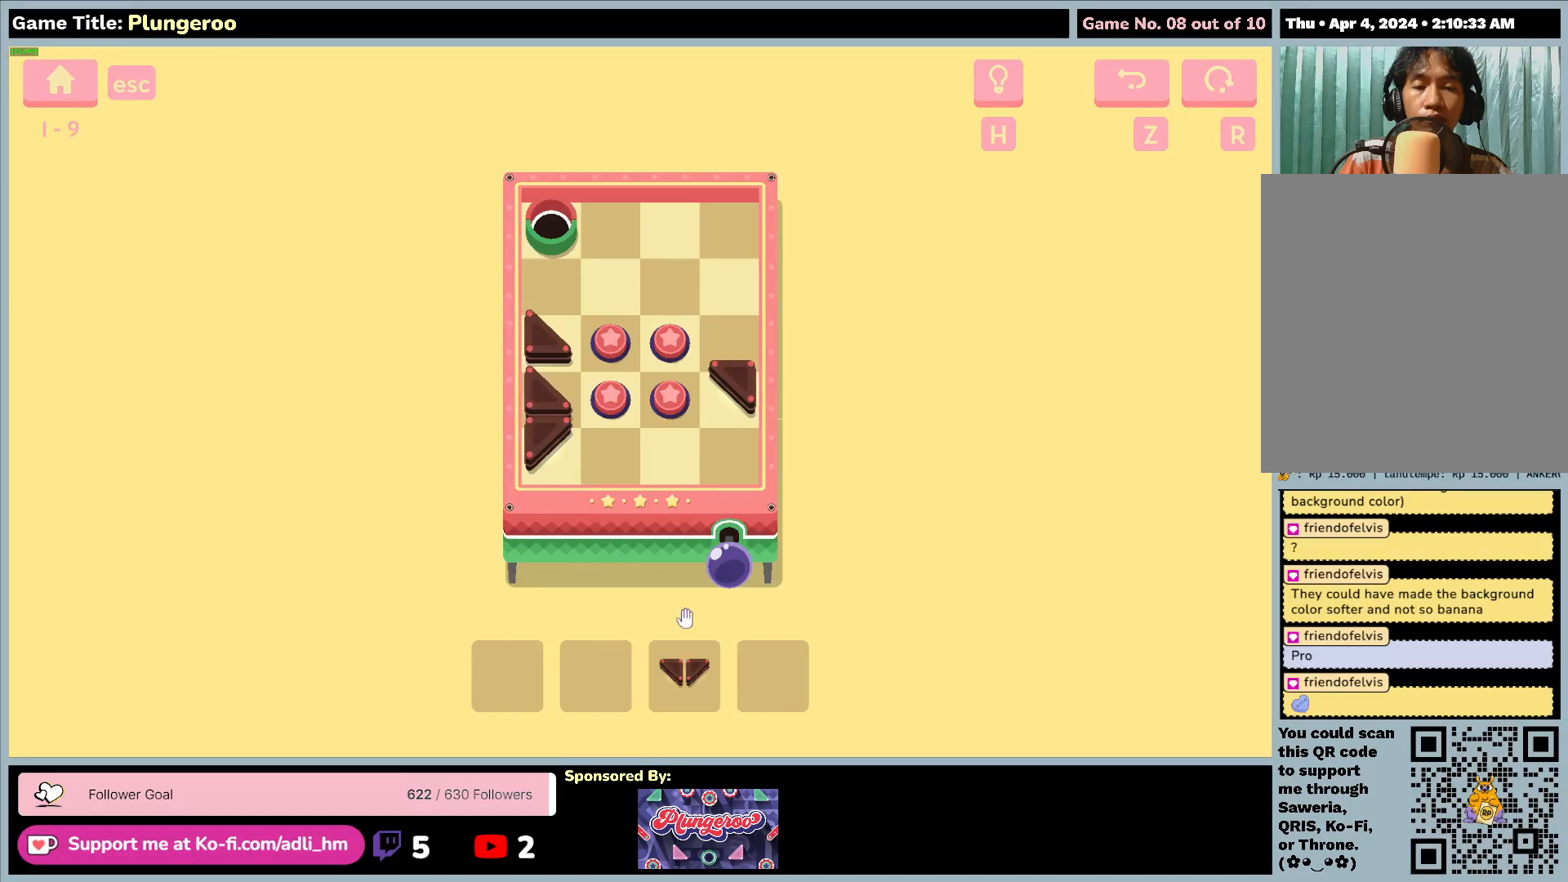
{"keys": [], "mouse": ["left"], "events": [[483, "mouse_left", "down"]]}
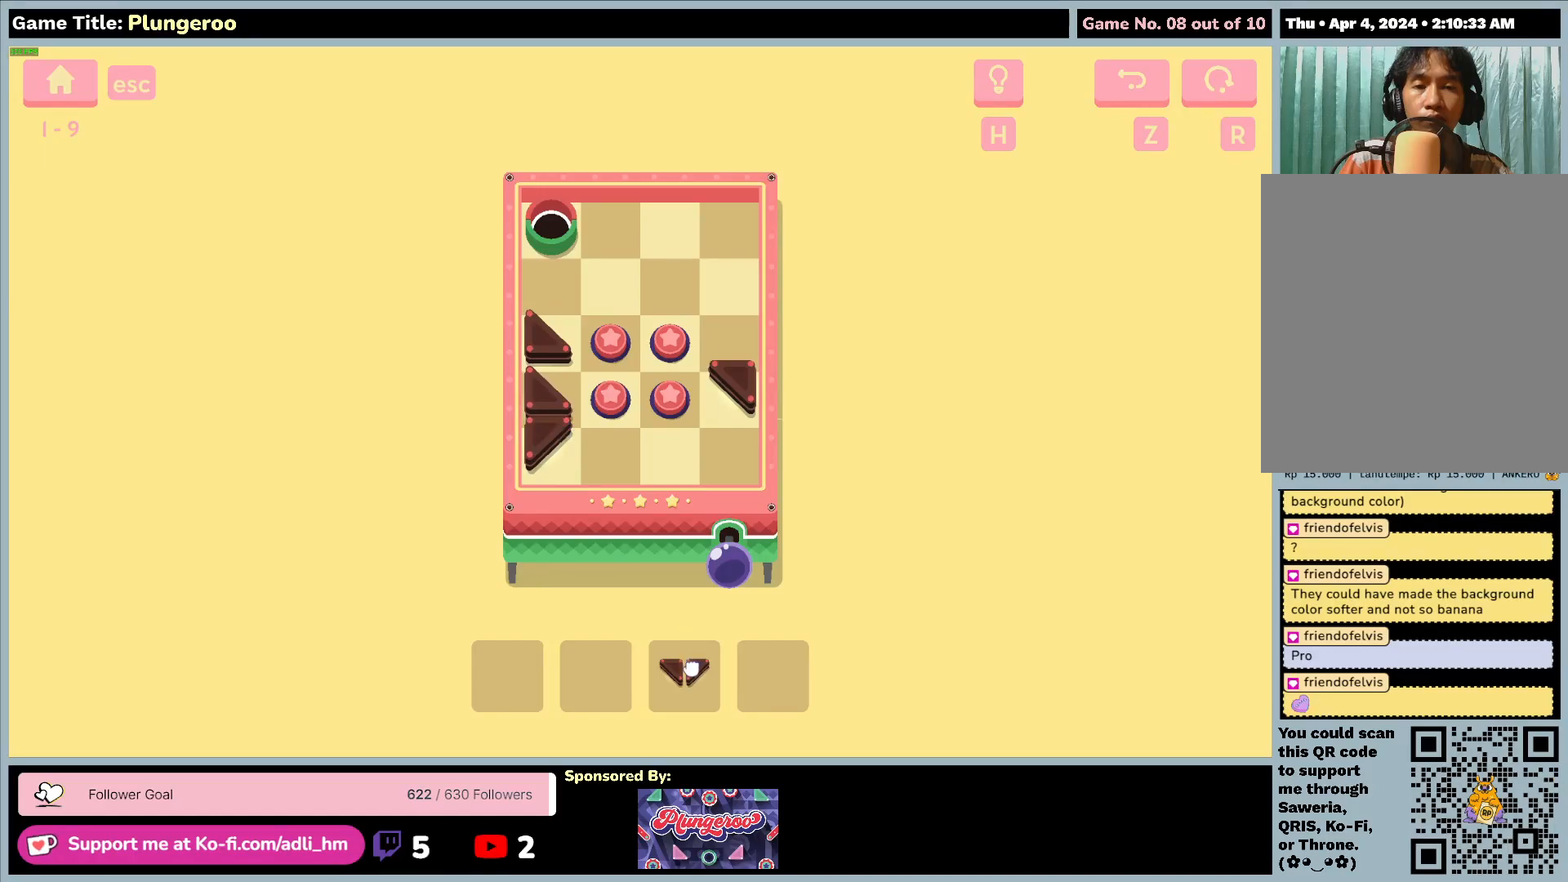
{"keys": [], "mouse": ["left"], "events": []}
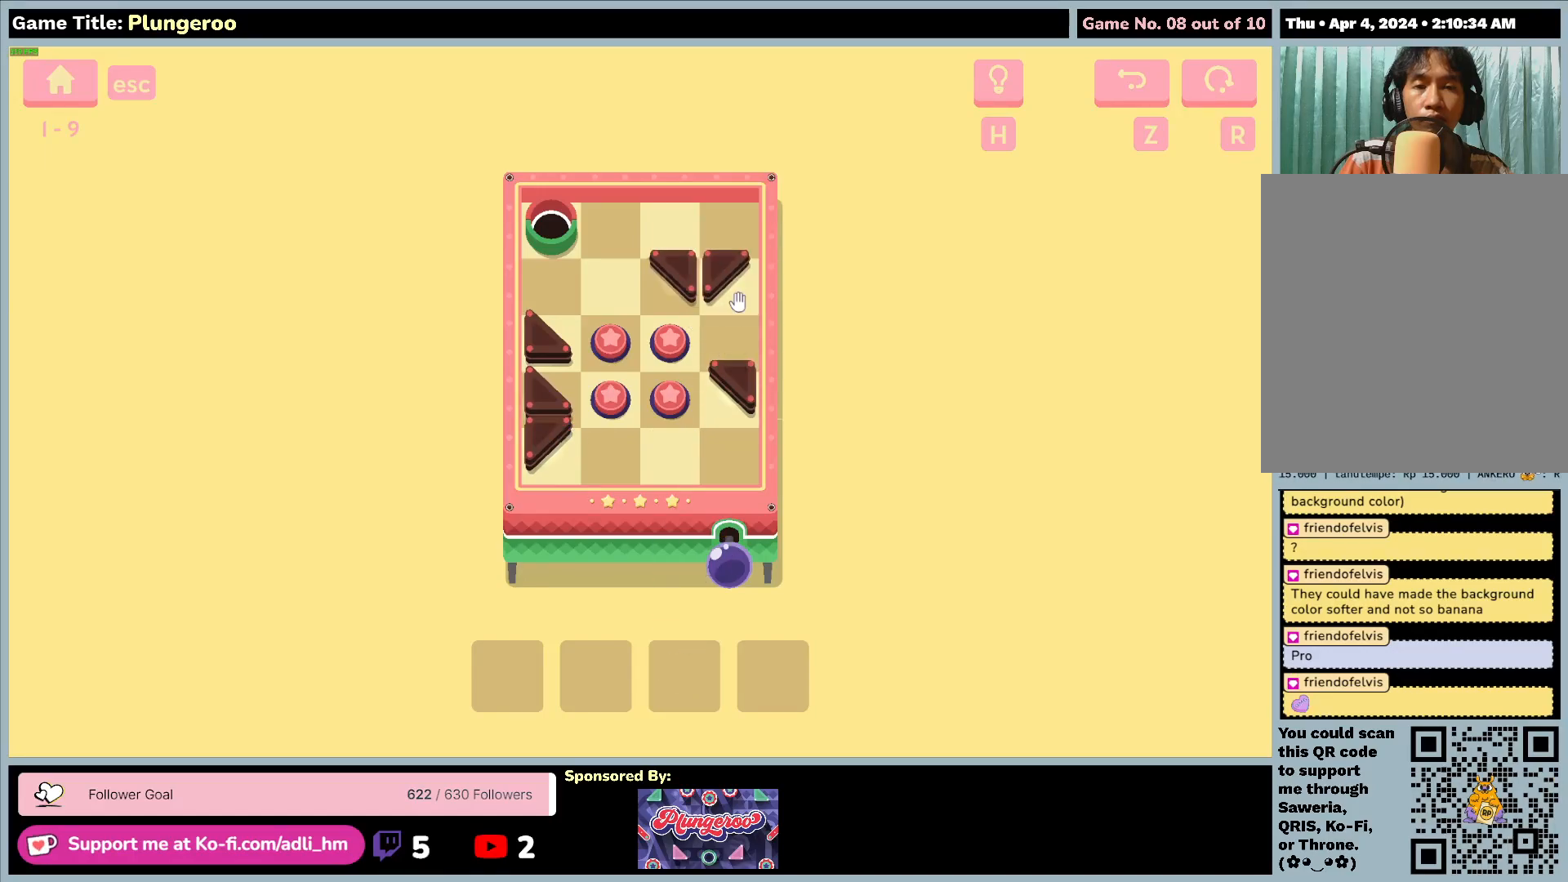
{"keys": [], "mouse": ["left"], "events": [[383, "mouse_left", "up"], [500, "mouse_left", "down"]]}
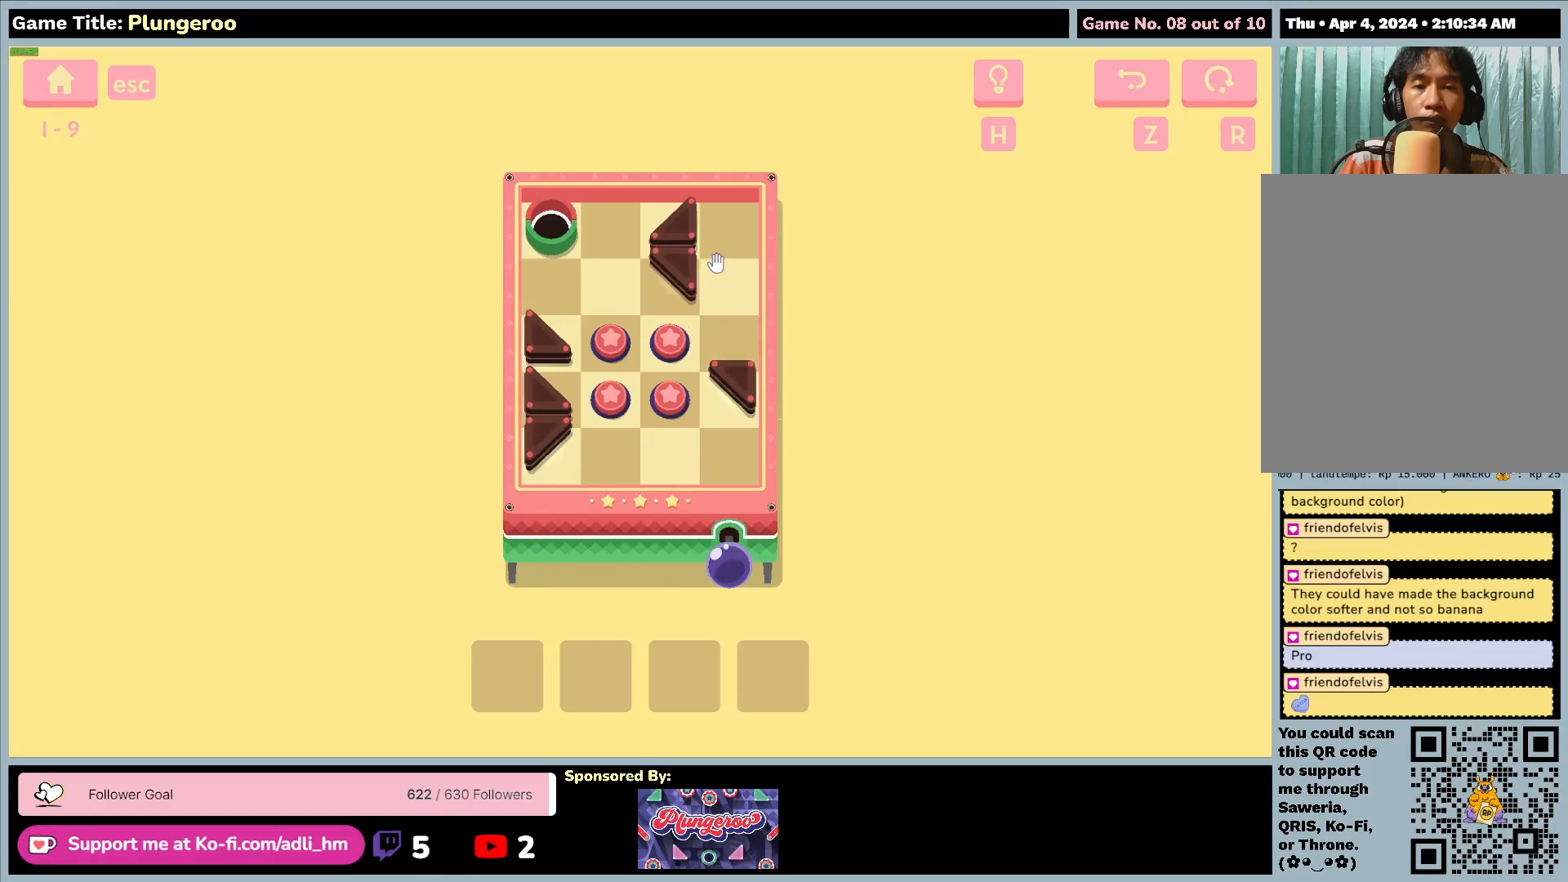
{"keys": [], "mouse": ["left"], "events": []}
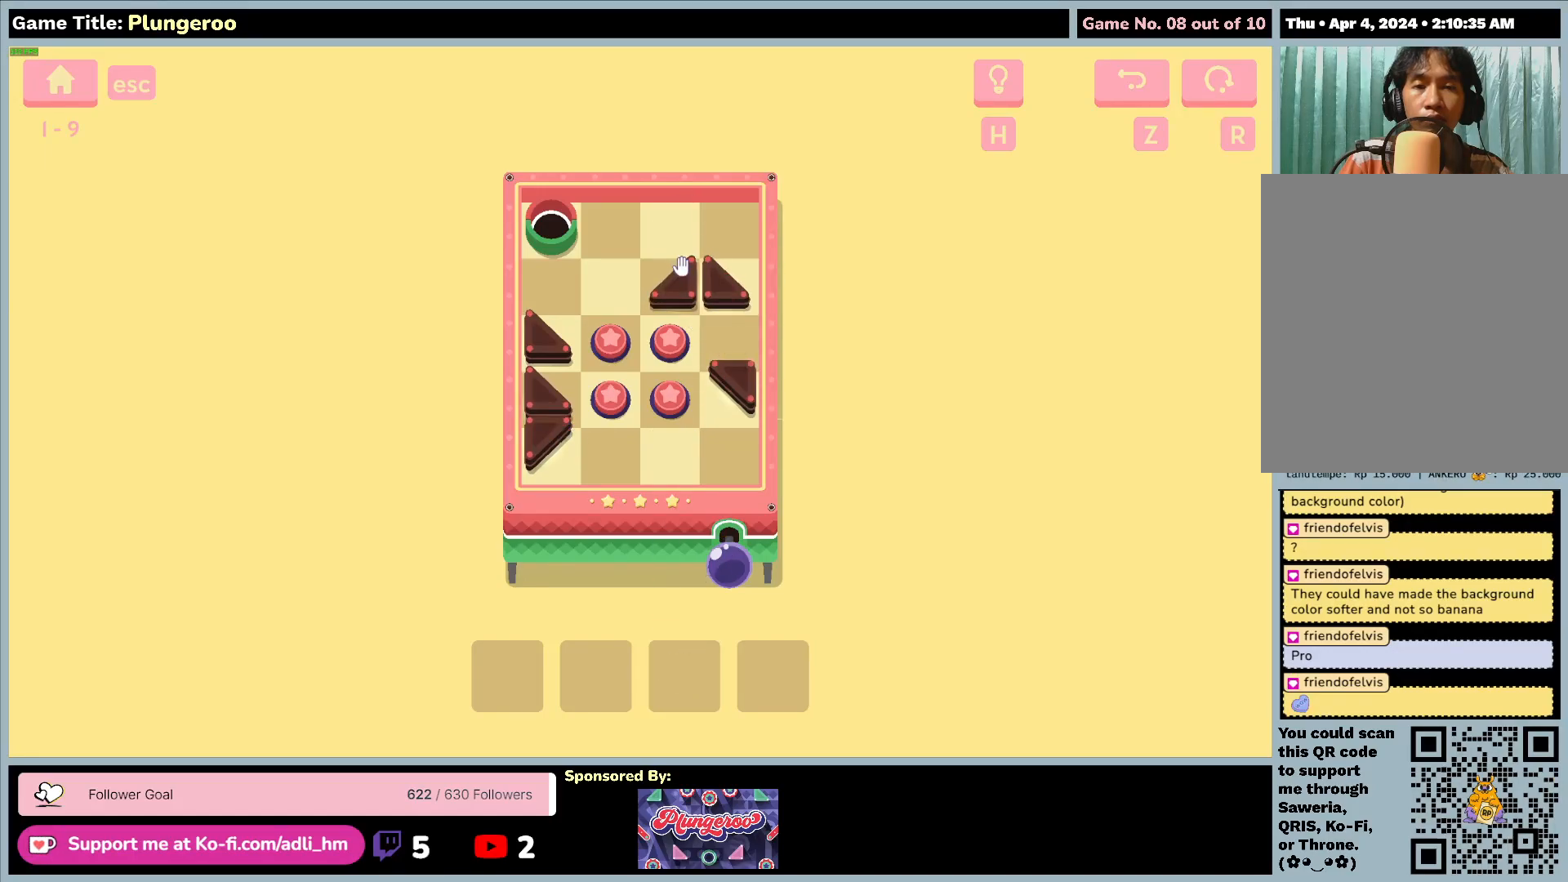
{"keys": [], "mouse": ["left"], "events": [[183, "mouse_left", "up"], [367, "mouse_left", "down"]]}
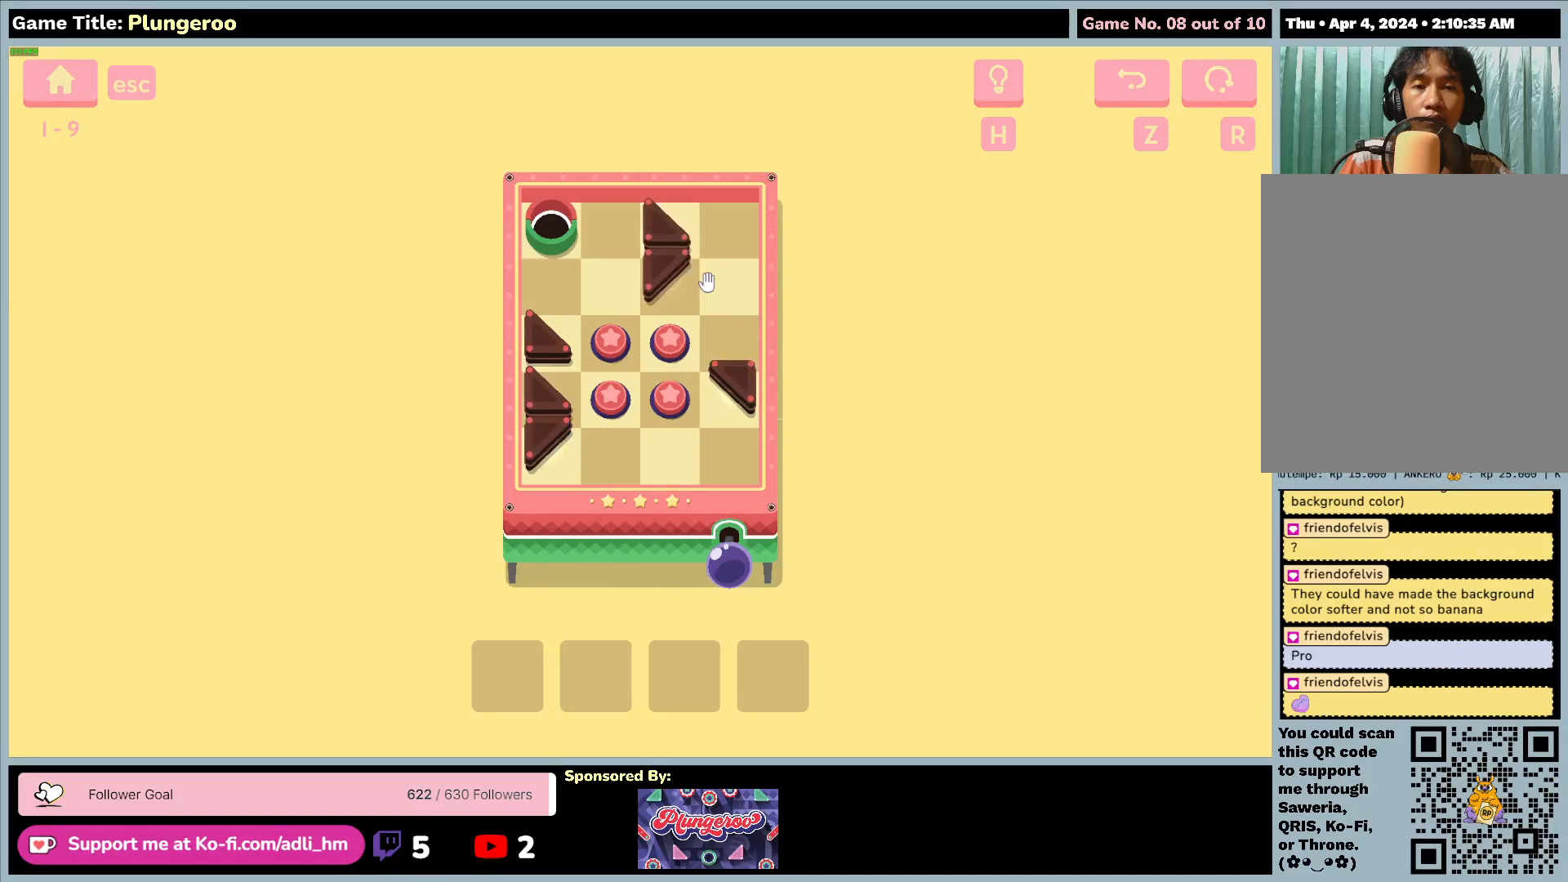
{"keys": [], "mouse": [], "events": [[217, "mouse_left", "up"]]}
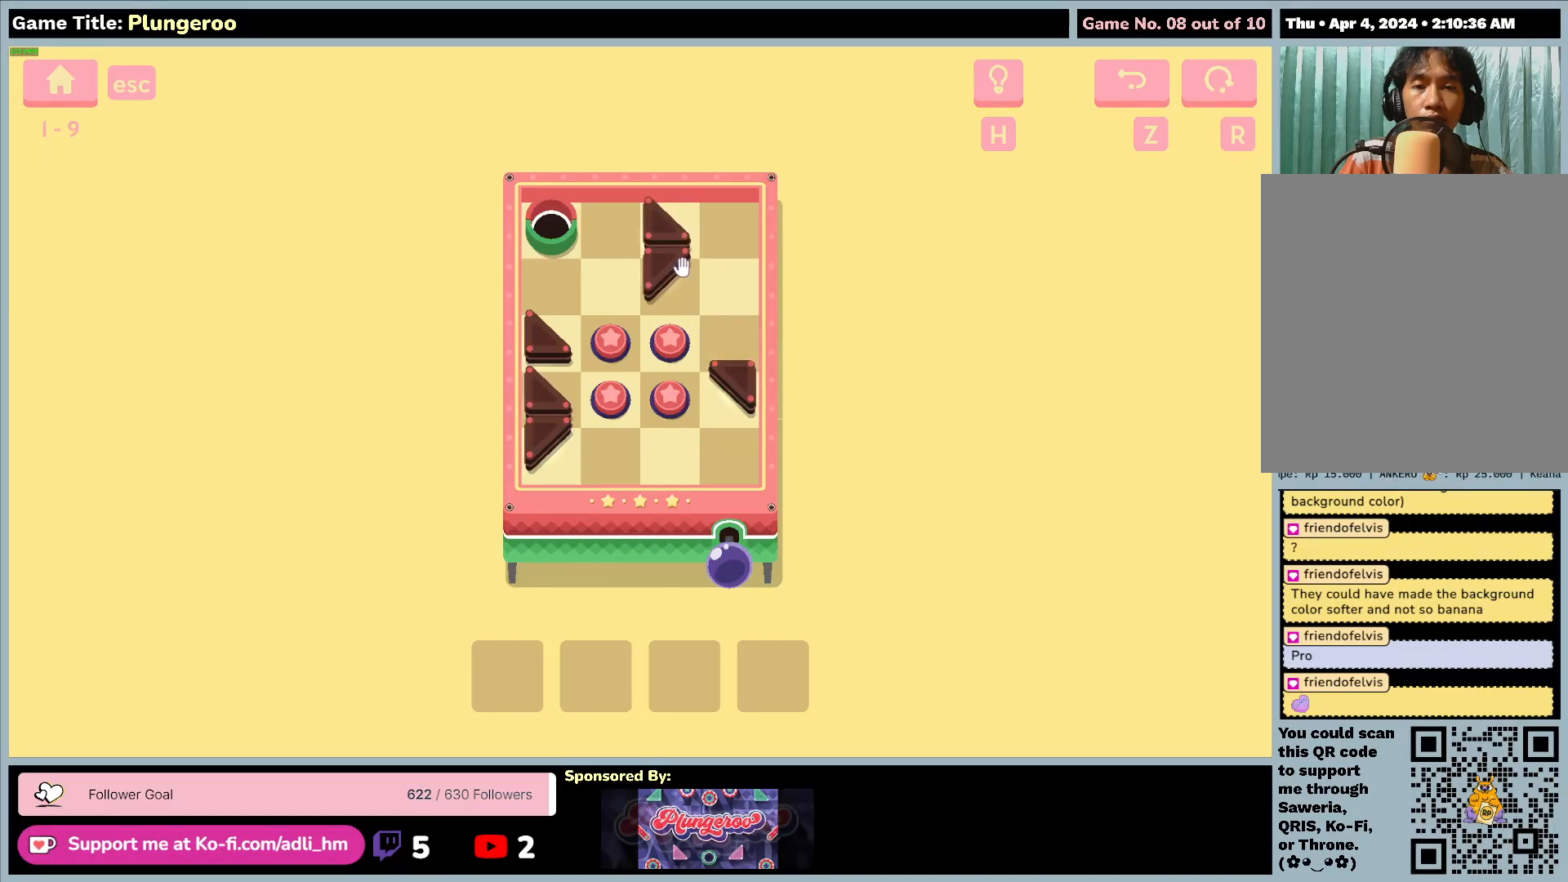
{"keys": [], "mouse": [], "events": [[50, "mouse_left", "down"], [383, "mouse_left", "up"]]}
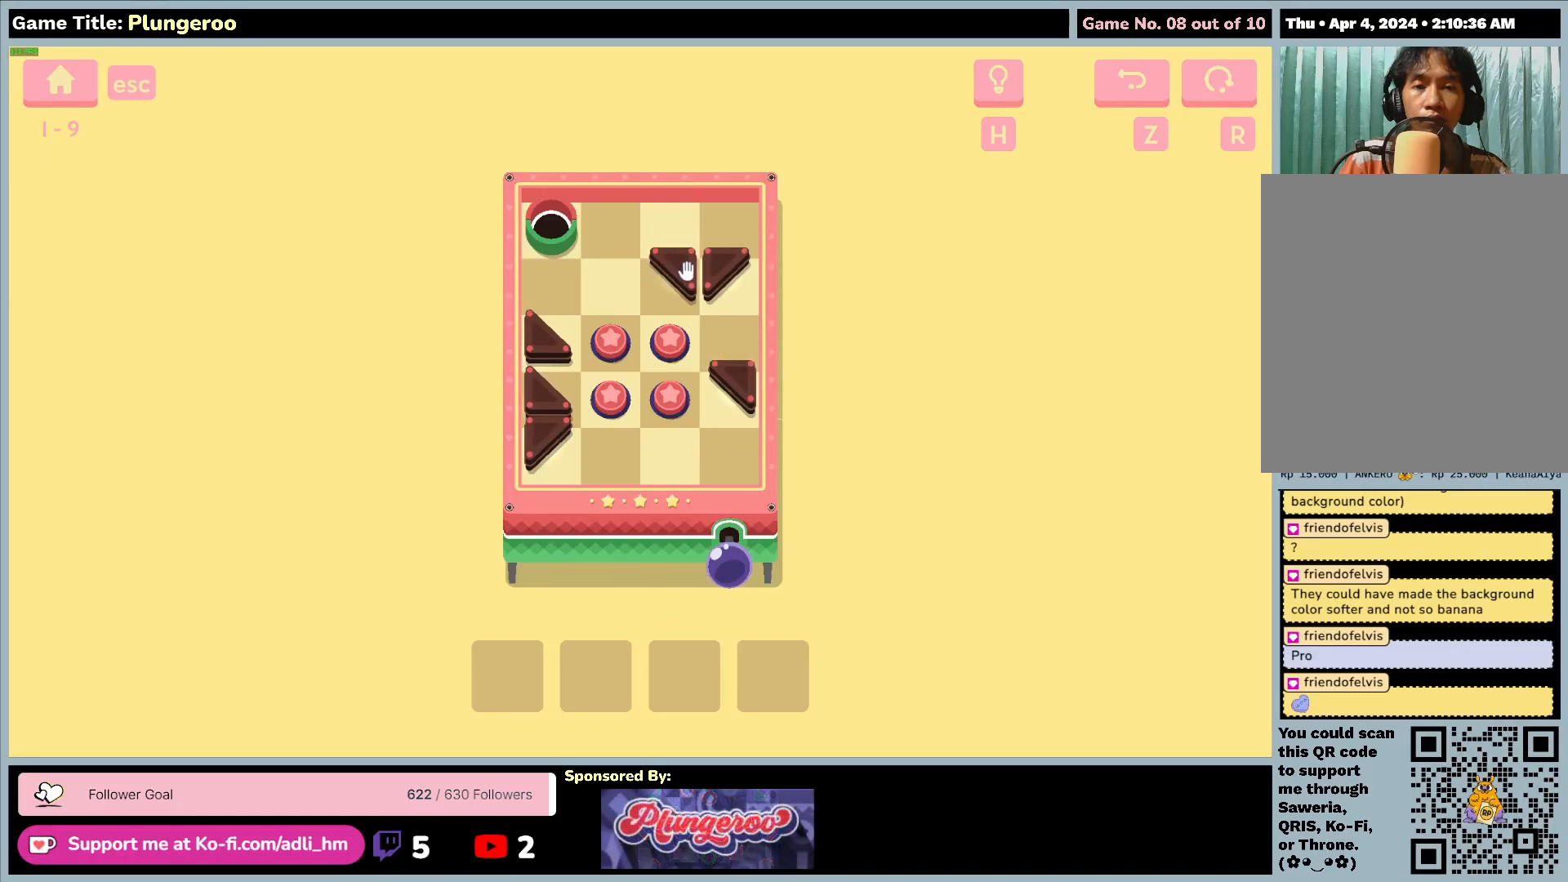
{"keys": [], "mouse": ["left"], "events": [[283, "mouse_left", "down"]]}
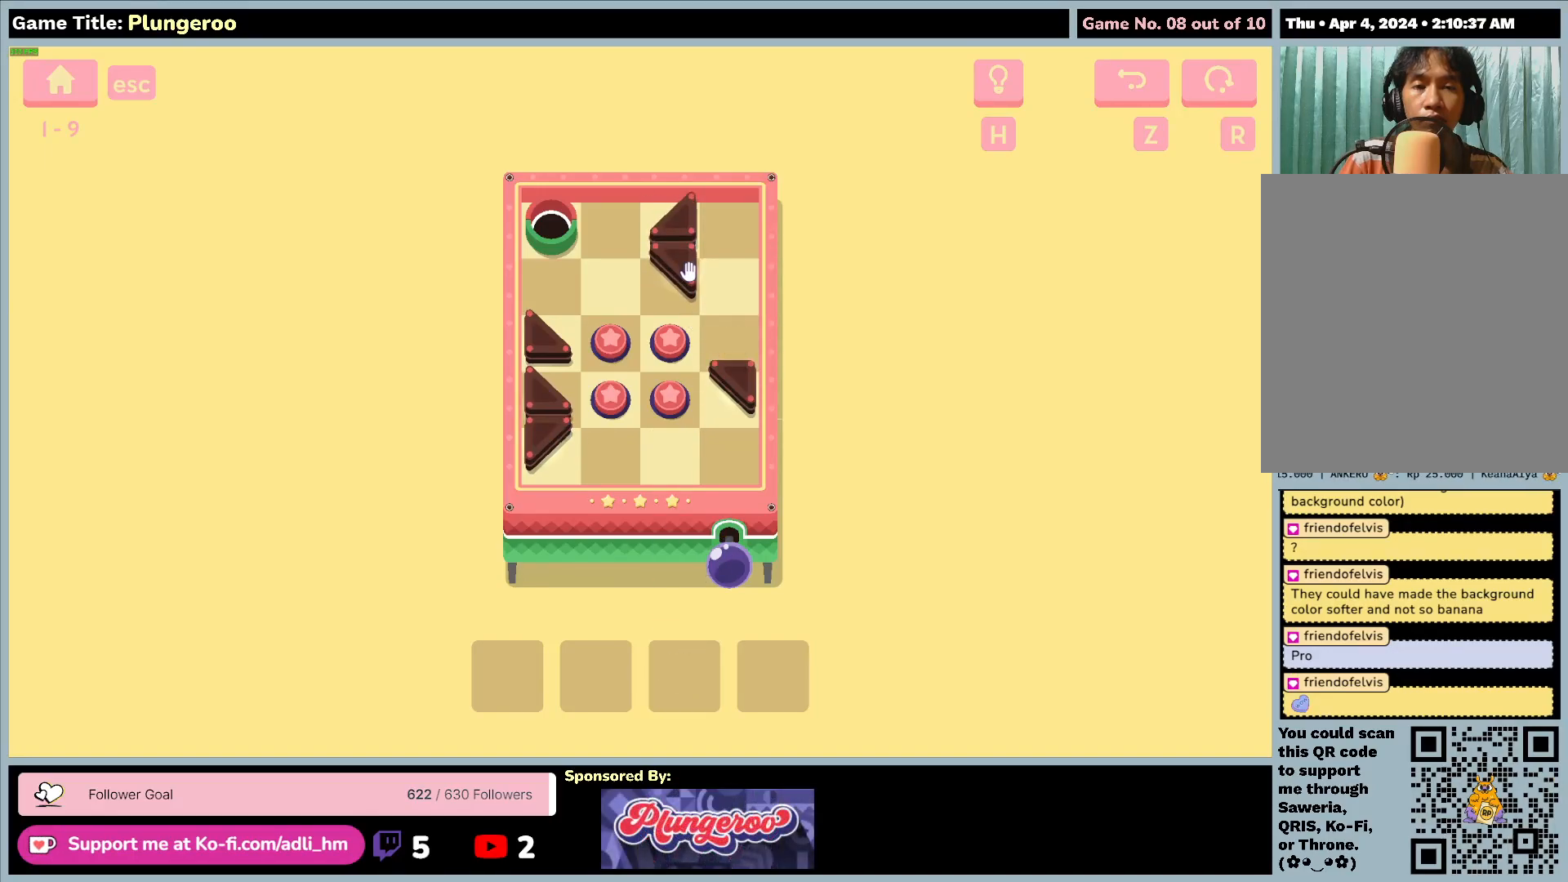
{"keys": [], "mouse": ["left"], "events": [[117, "mouse_left", "up"], [367, "mouse_left", "down"]]}
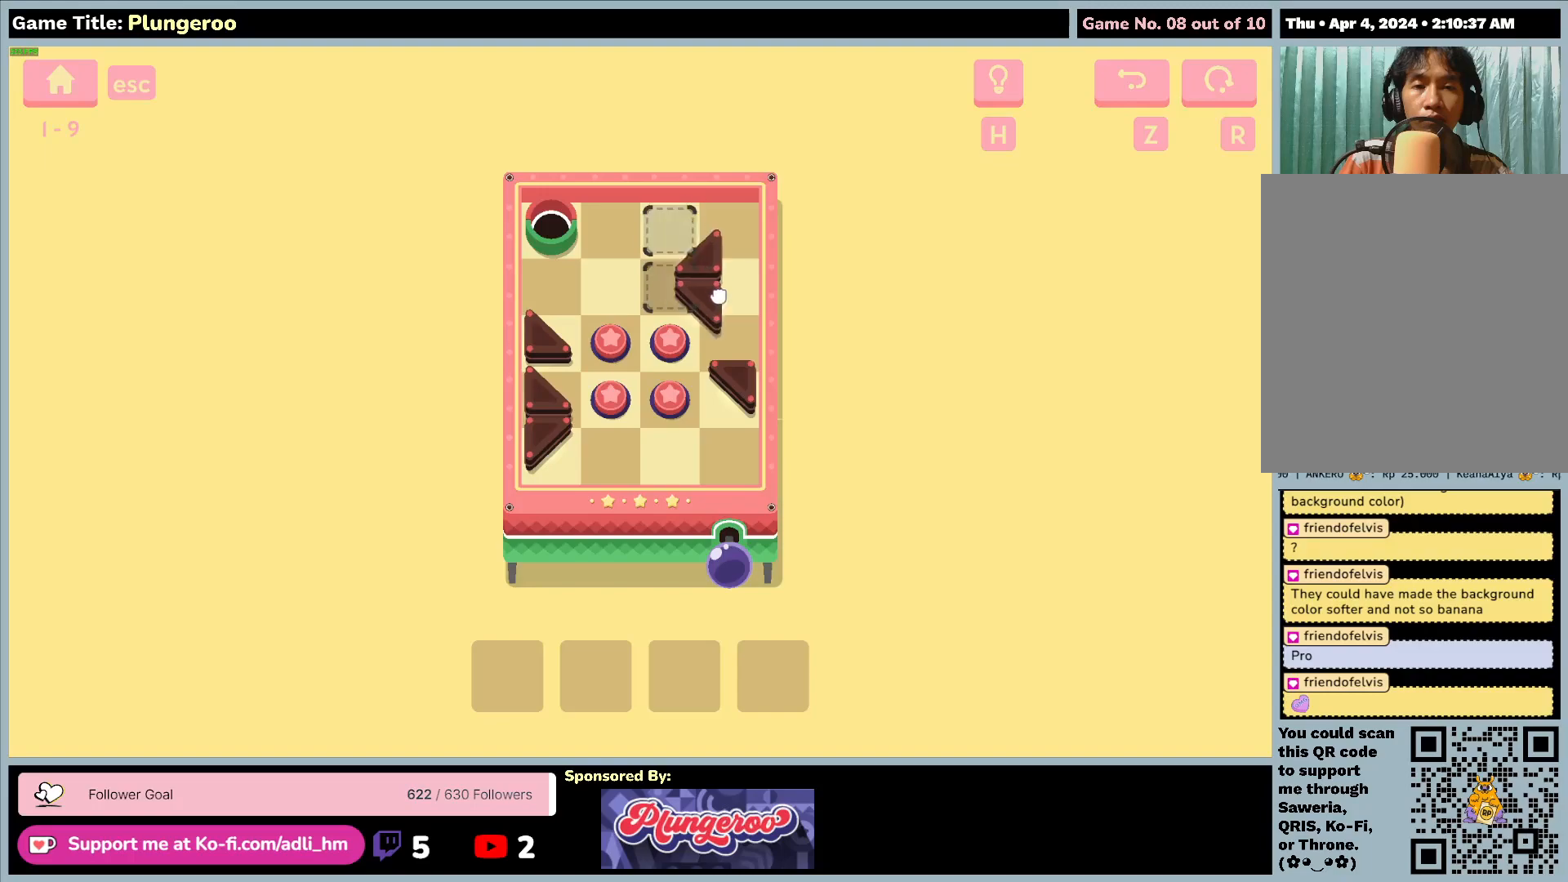
{"keys": [], "mouse": ["left"], "events": []}
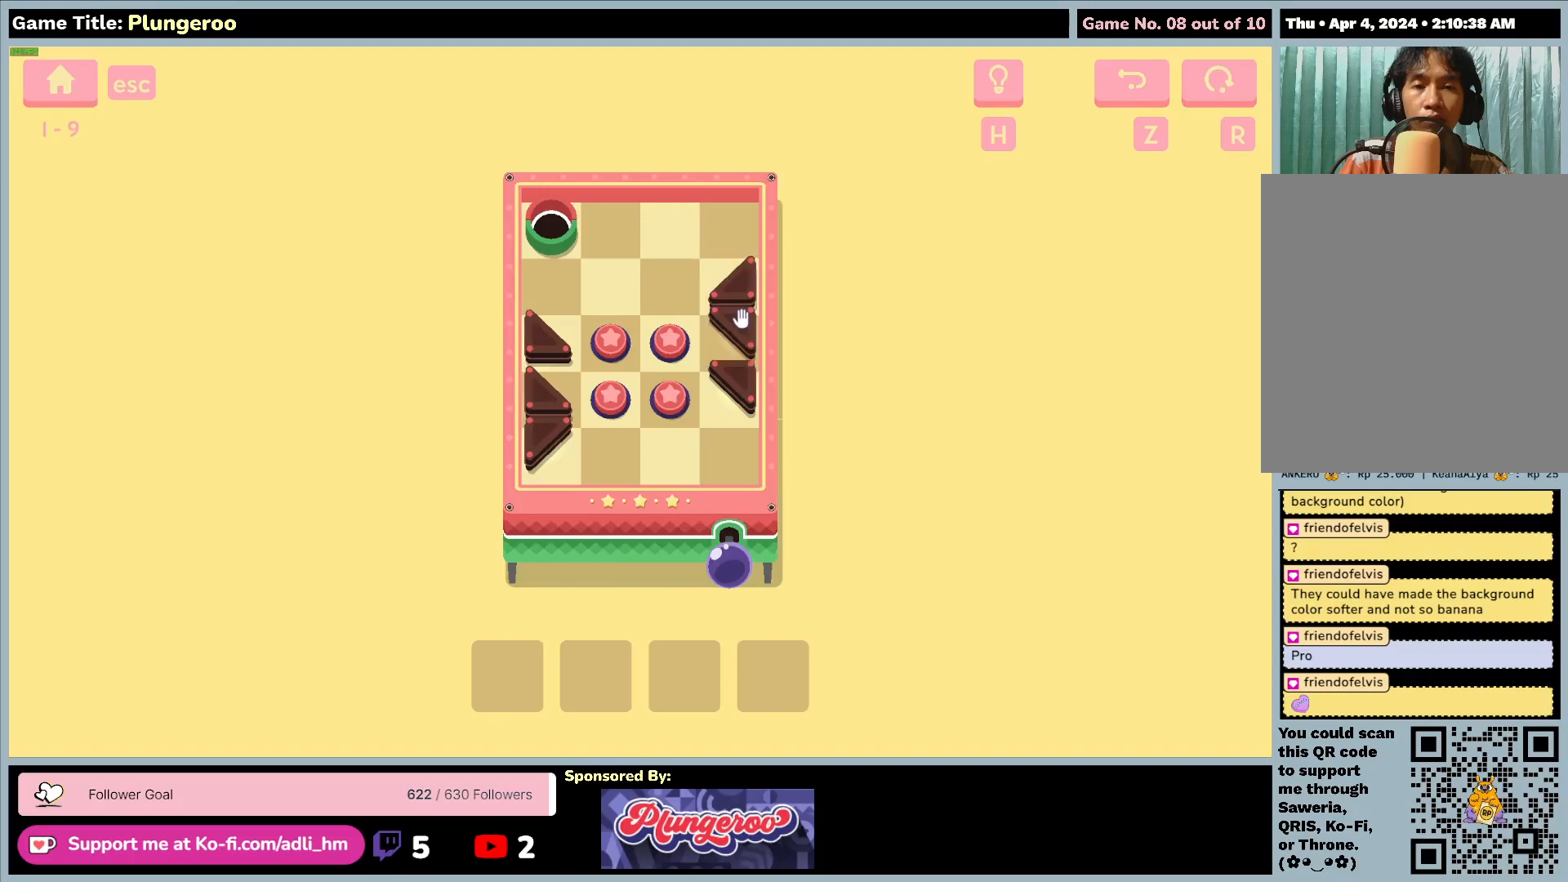
{"keys": [], "mouse": [], "events": [[183, "mouse_left", "up"]]}